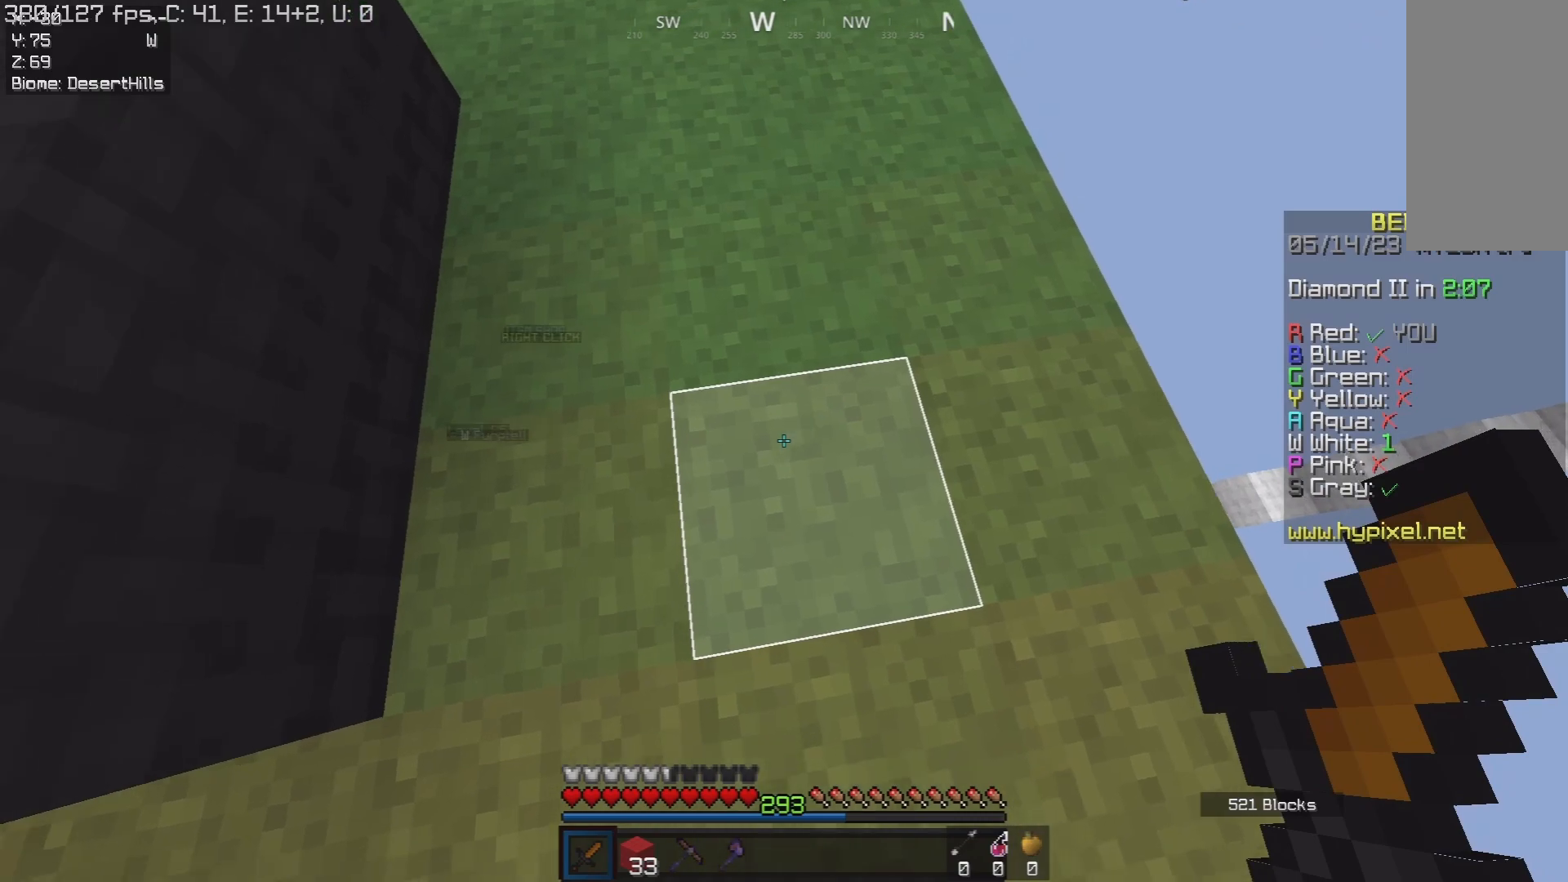
Gameplay with keyboard and mouse; each line is a JSON object with the keys and mouse buttons held at the frame after it. "events" lists presses ("down") and releases ("up") of "a", "d", "s", "space", "w", "mouse_left" and "mouse_right" between this image and that frame as [ms after this image, input, new state], when the widget could be followed in between. "mouse_left", "mouse_right" = the "left", "right" buttons of the "mouse" list. No other keys are recorded. Fast repeated clicks can show as one long hold. Mouse movement is not recorded.
{"keys": ["a", "s"], "mouse": [], "events": []}
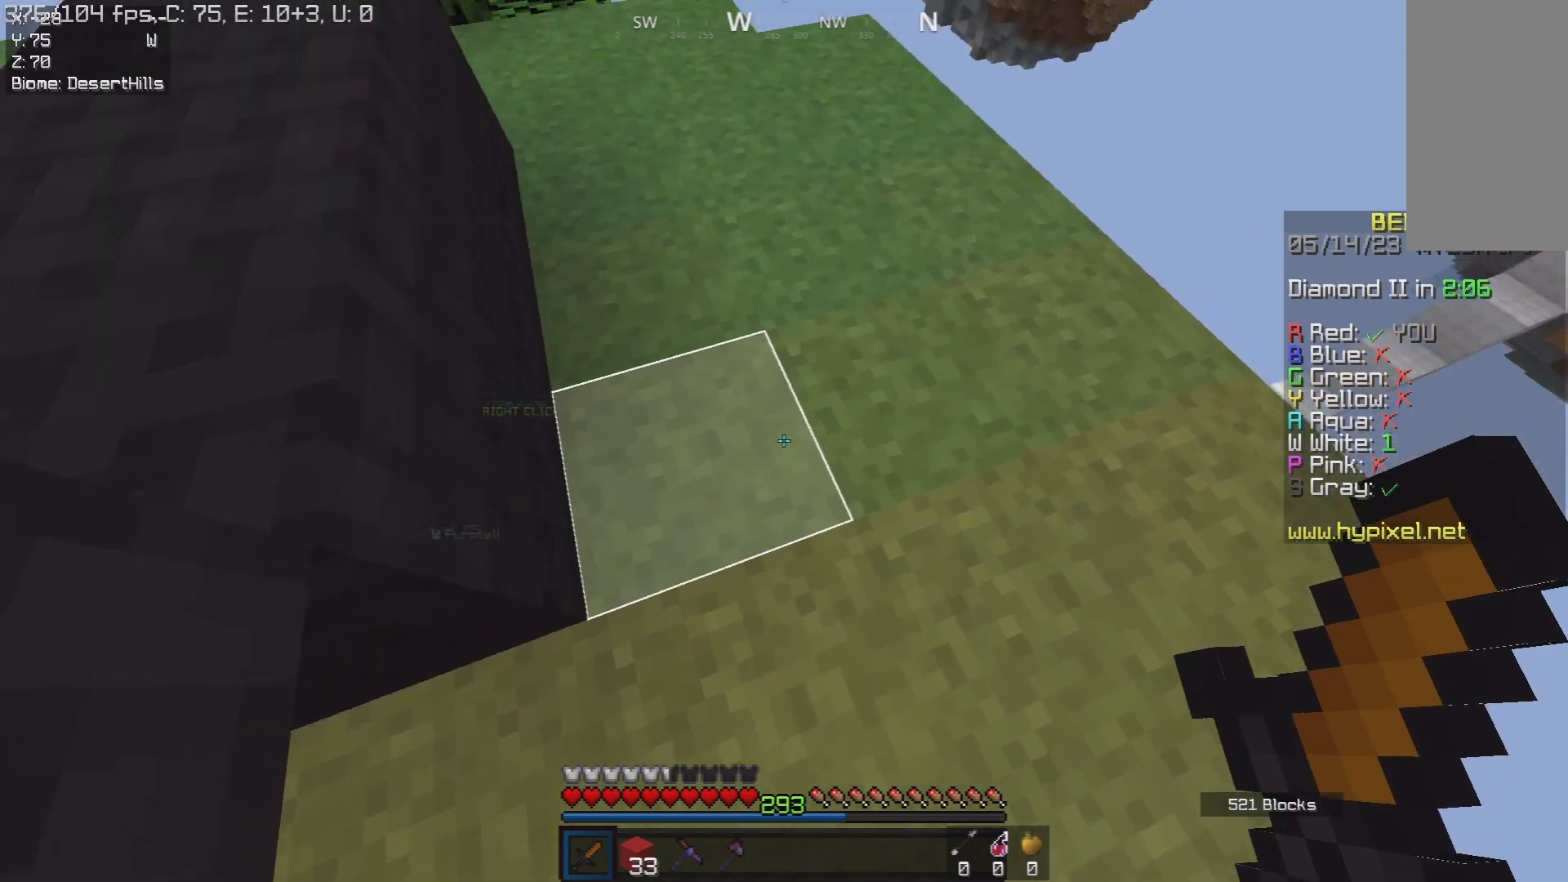
{"keys": ["s"], "mouse": [], "events": [[150, "a", "up"]]}
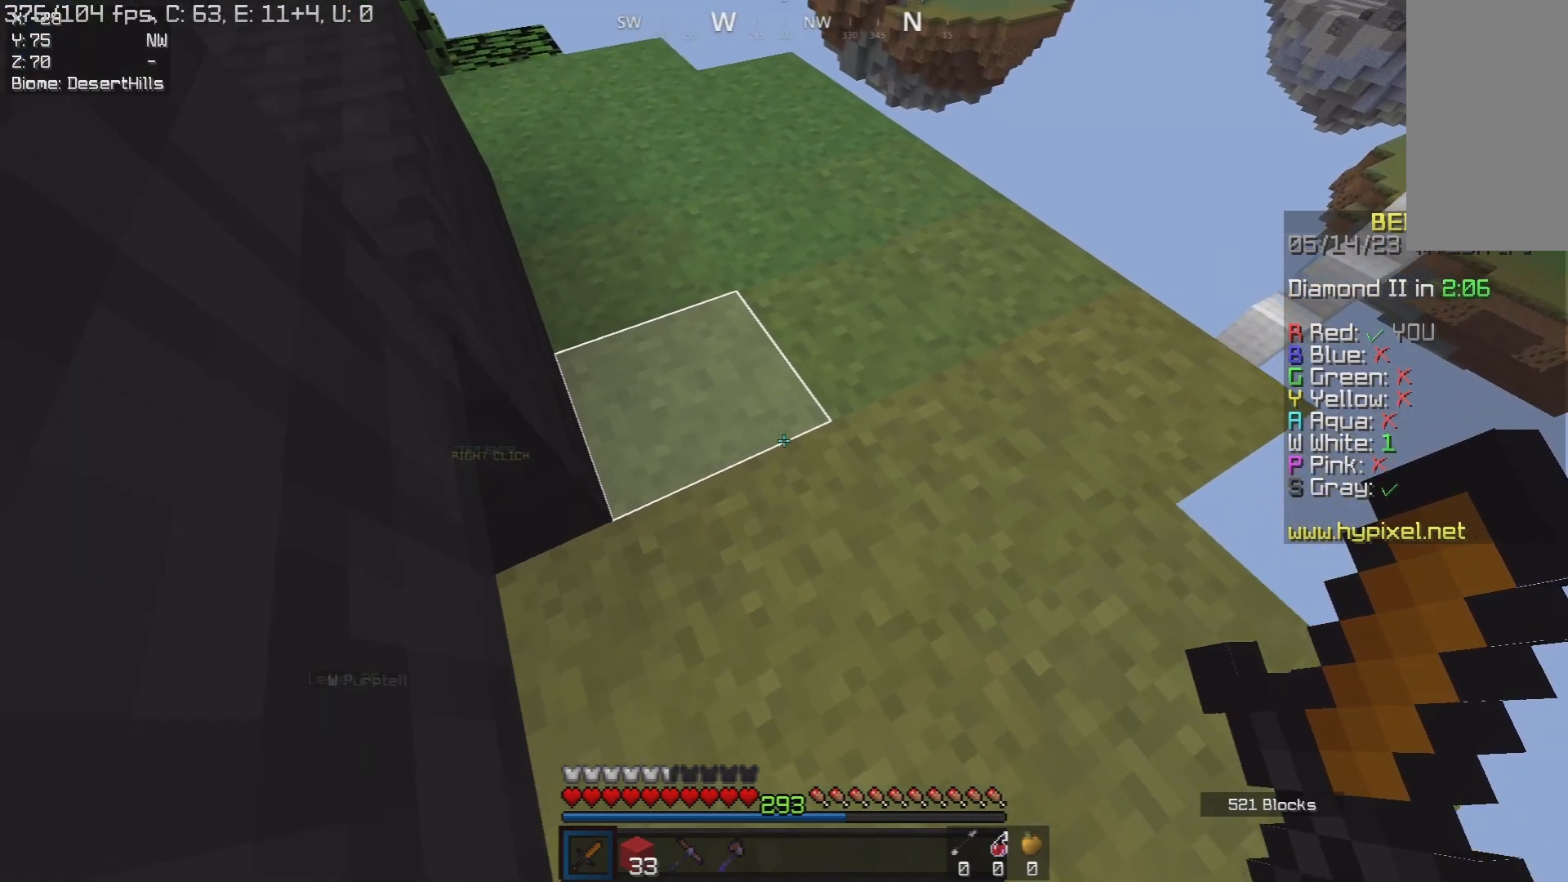
{"keys": ["s"], "mouse": [], "events": []}
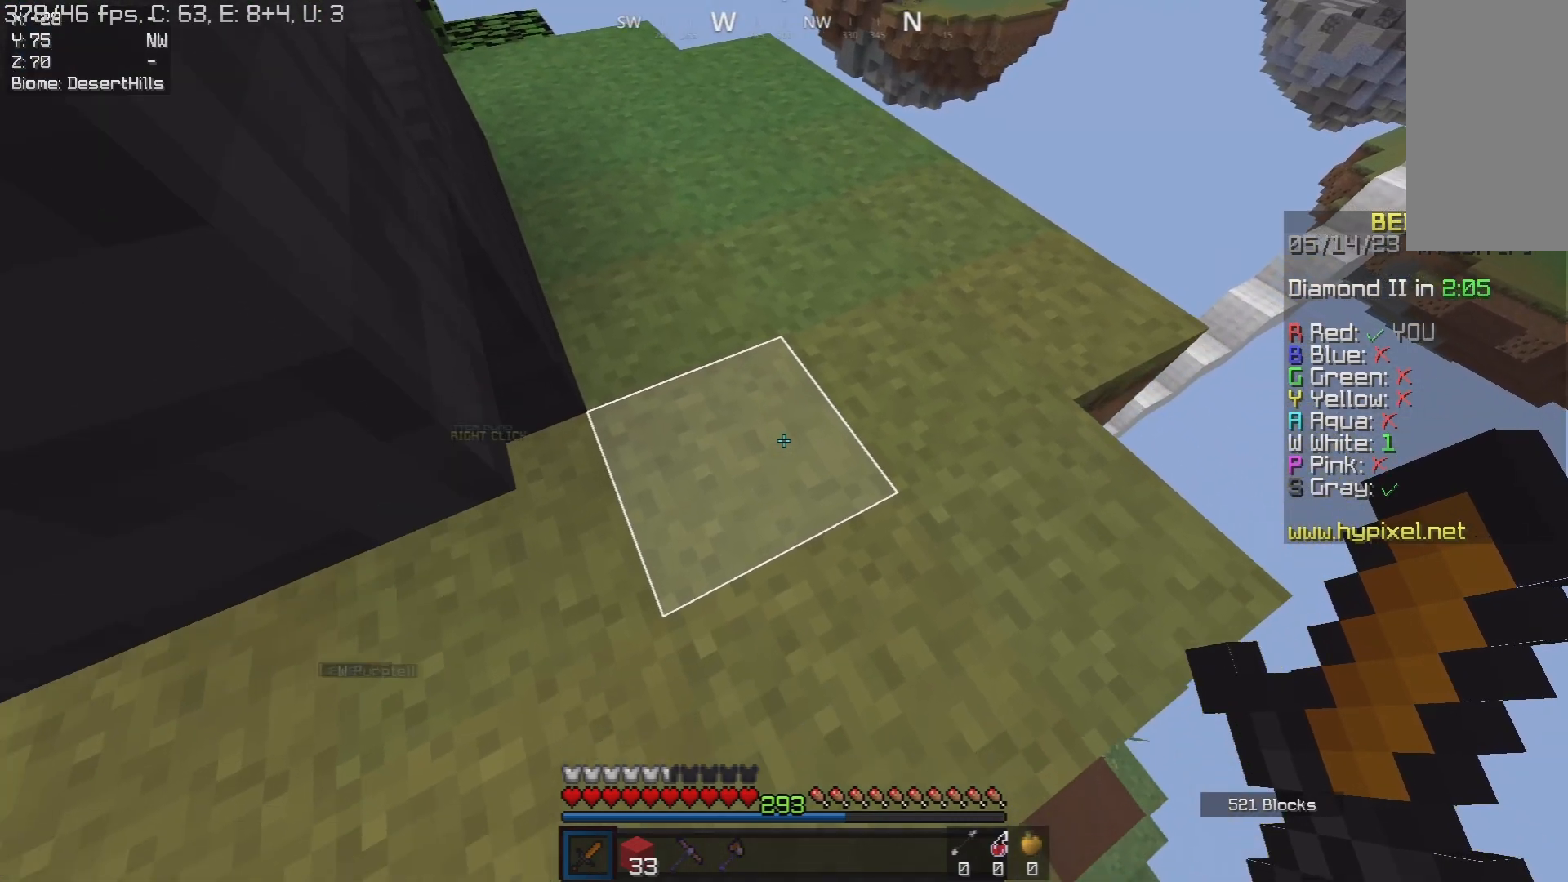
{"keys": ["a"], "mouse": [], "events": [[17, "a", "down"], [233, "s", "up"]]}
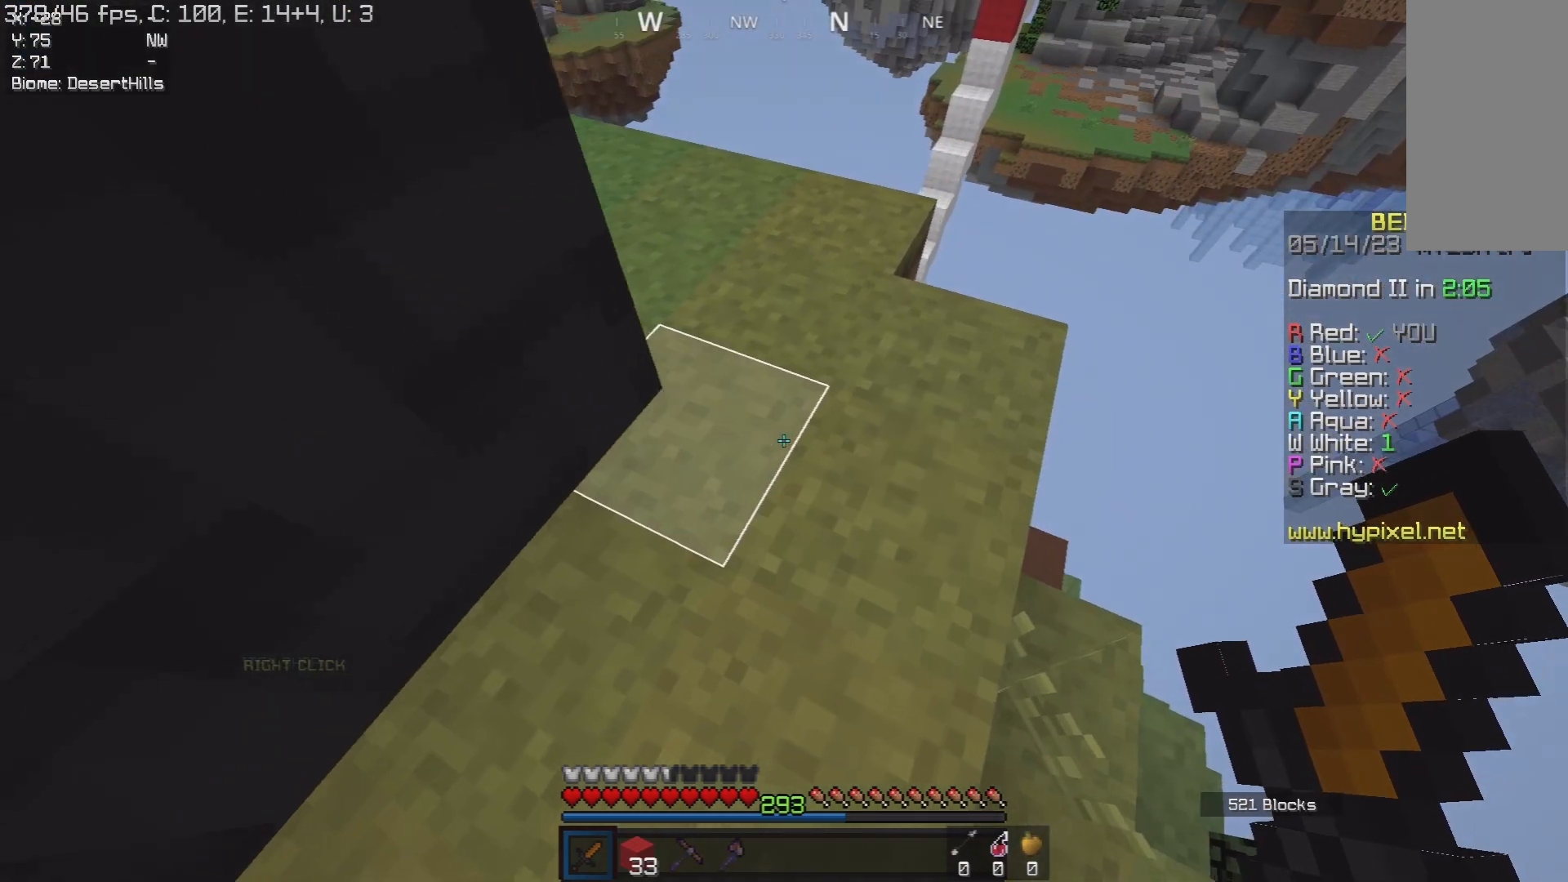
{"keys": ["d"], "mouse": [], "events": [[67, "d", "down"], [83, "a", "up"], [217, "d", "up"], [317, "a", "down"], [467, "a", "up"], [500, "d", "down"]]}
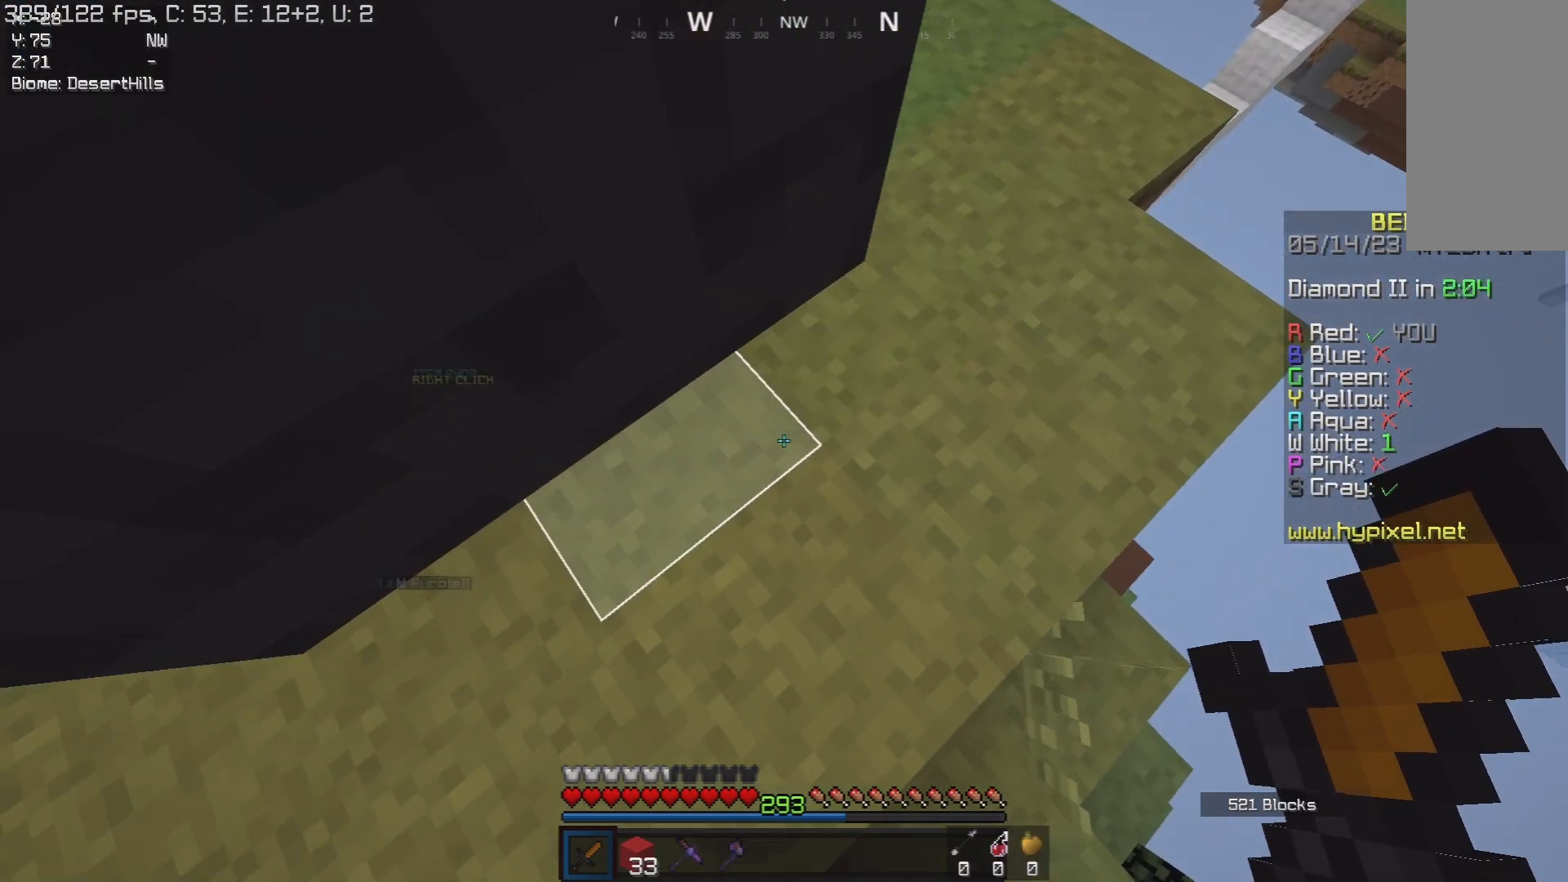
{"keys": ["a"], "mouse": [], "events": [[383, "w", "down"], [433, "d", "up"], [467, "w", "up"], [500, "a", "down"]]}
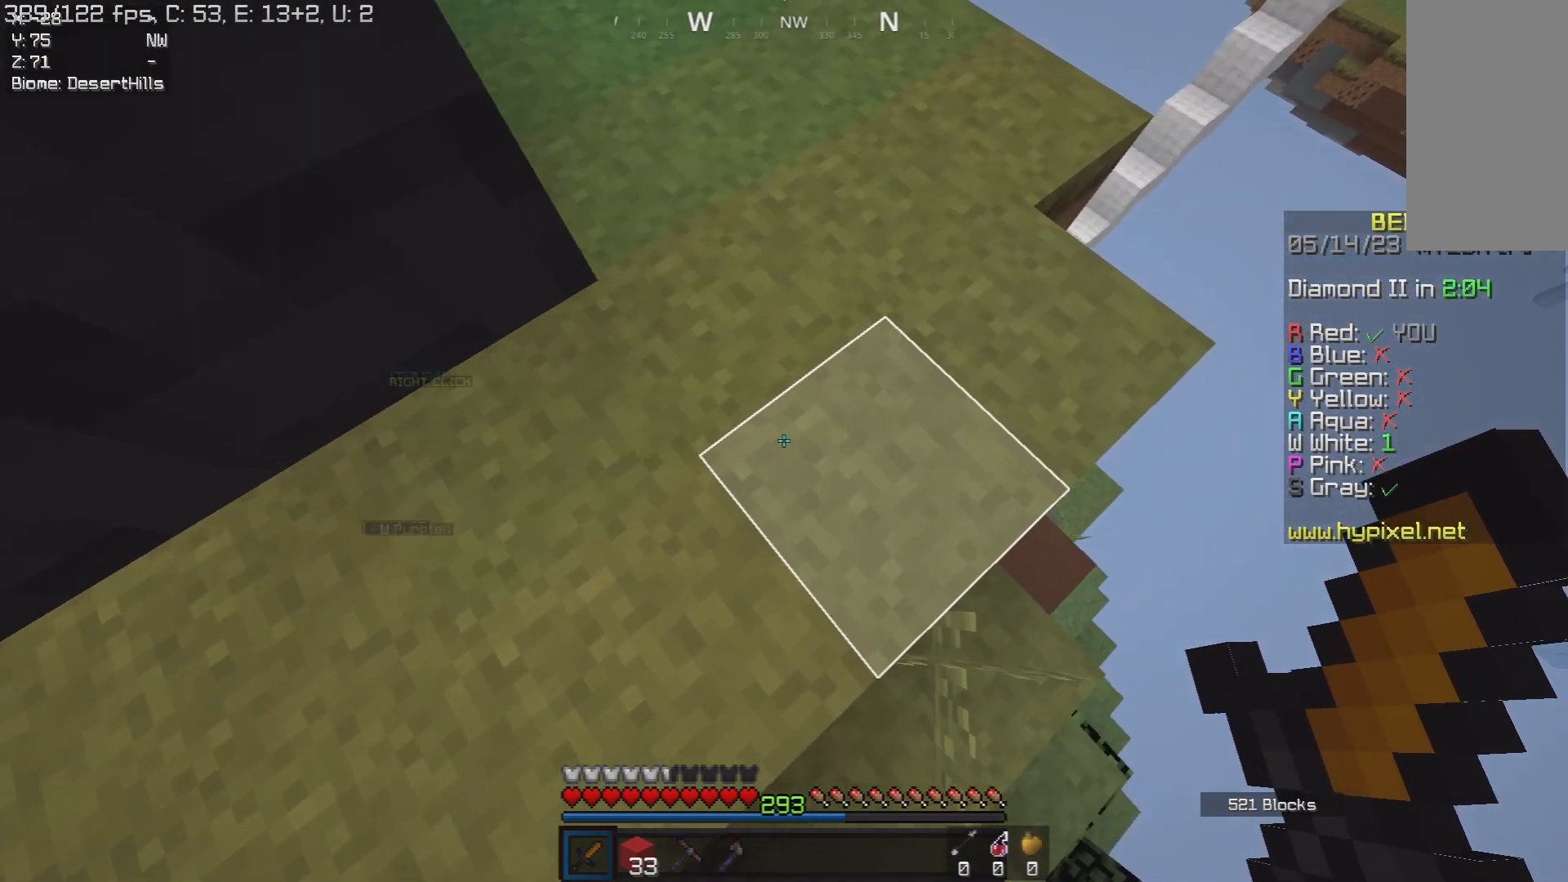
{"keys": ["d"], "mouse": [], "events": [[117, "d", "down"], [150, "a", "up"], [283, "a", "down"], [333, "d", "up"], [433, "d", "down"], [467, "a", "up"]]}
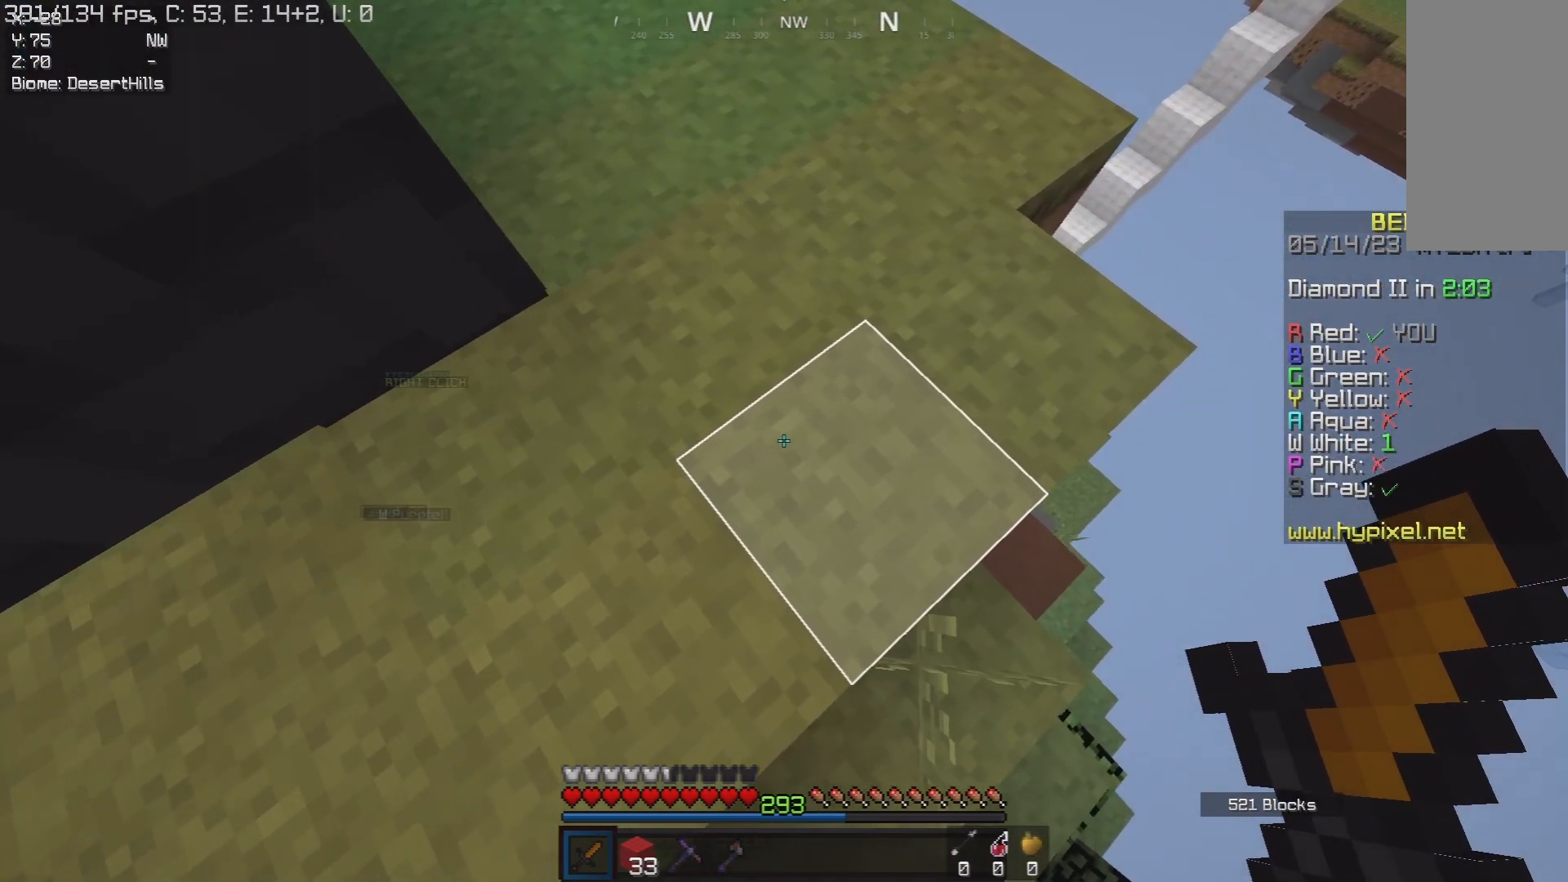
{"keys": ["a"], "mouse": [], "events": [[67, "d", "up"], [83, "a", "down"], [267, "a", "up"], [300, "d", "down"], [433, "d", "up"], [483, "a", "down"]]}
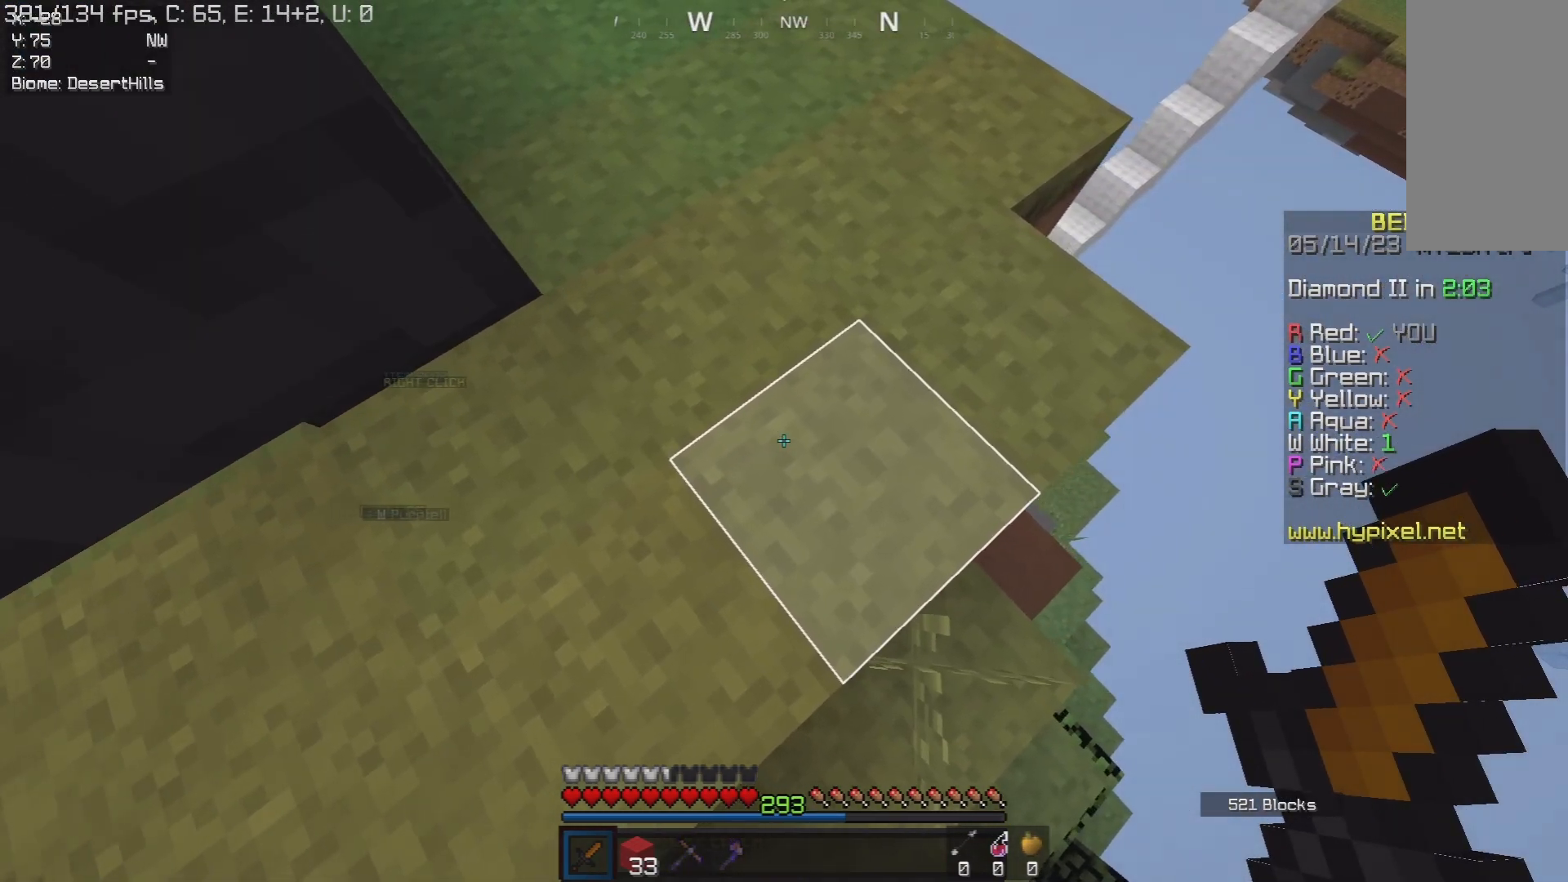
{"keys": [], "mouse": [], "events": [[117, "d", "down"], [150, "a", "up"], [233, "d", "up"], [333, "a", "down"], [483, "a", "up"]]}
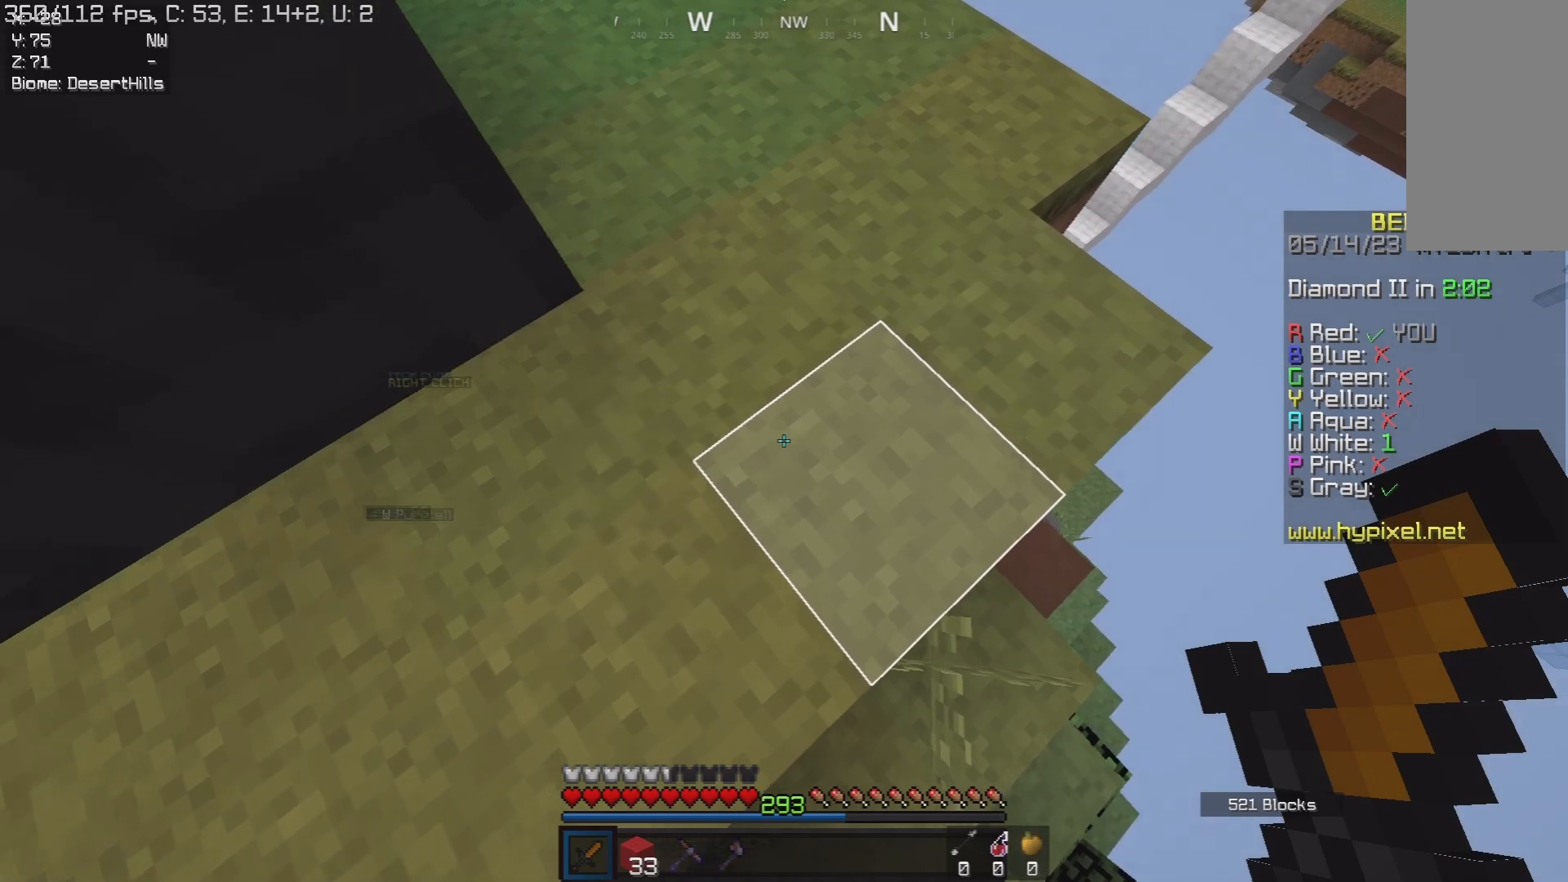
{"keys": [], "mouse": [], "events": [[33, "d", "down"], [183, "d", "up"], [317, "a", "down"], [483, "a", "up"]]}
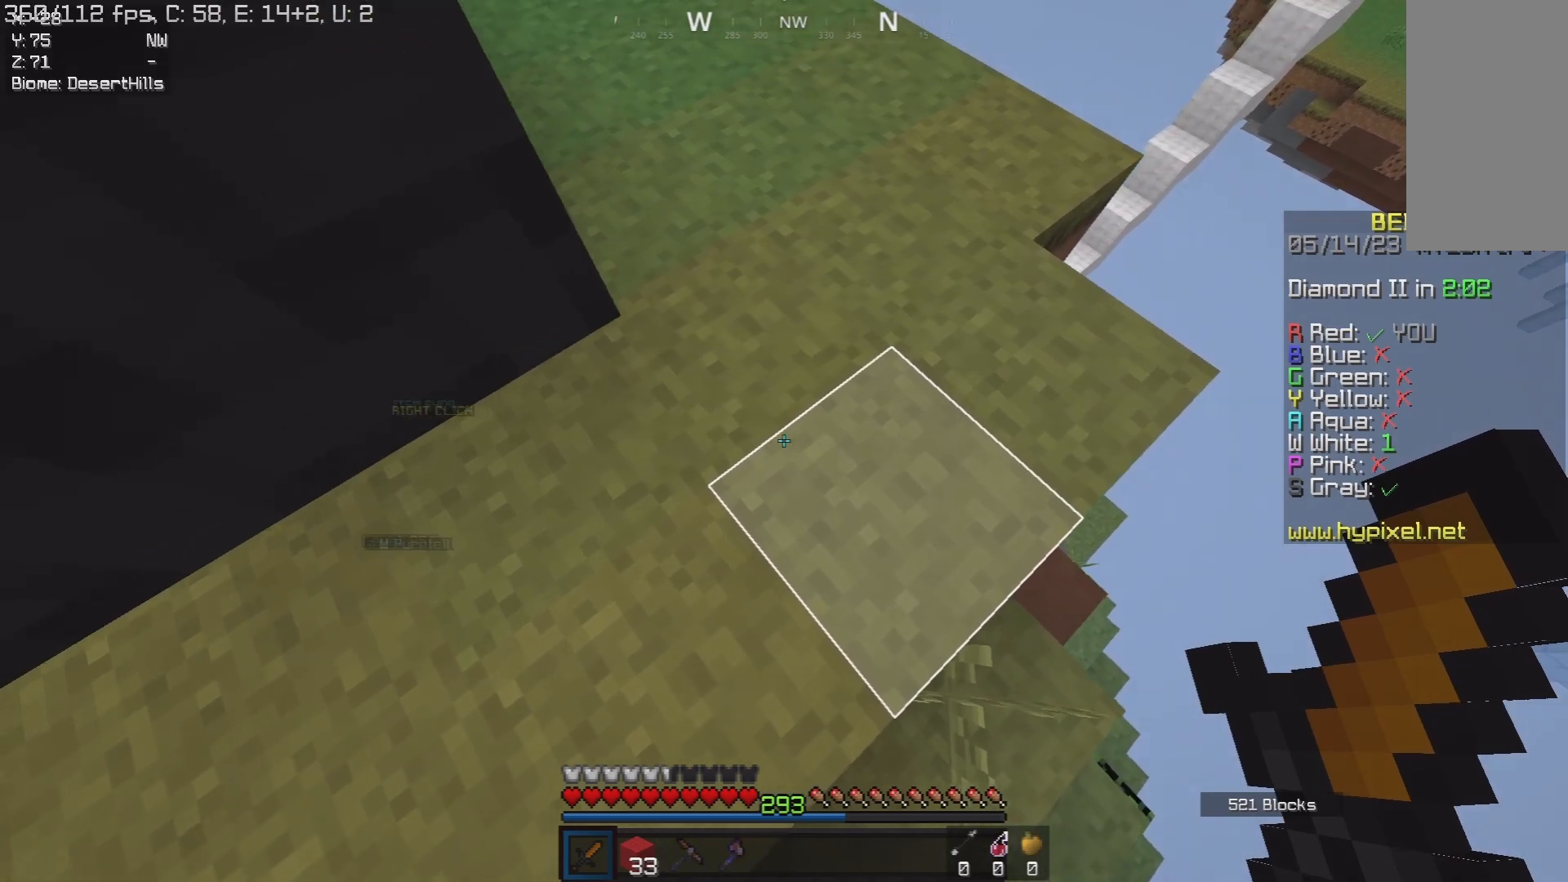
{"keys": [], "mouse": [], "events": [[33, "d", "down"], [133, "a", "down"], [167, "d", "up"], [300, "d", "down"], [350, "a", "up"], [483, "d", "up"]]}
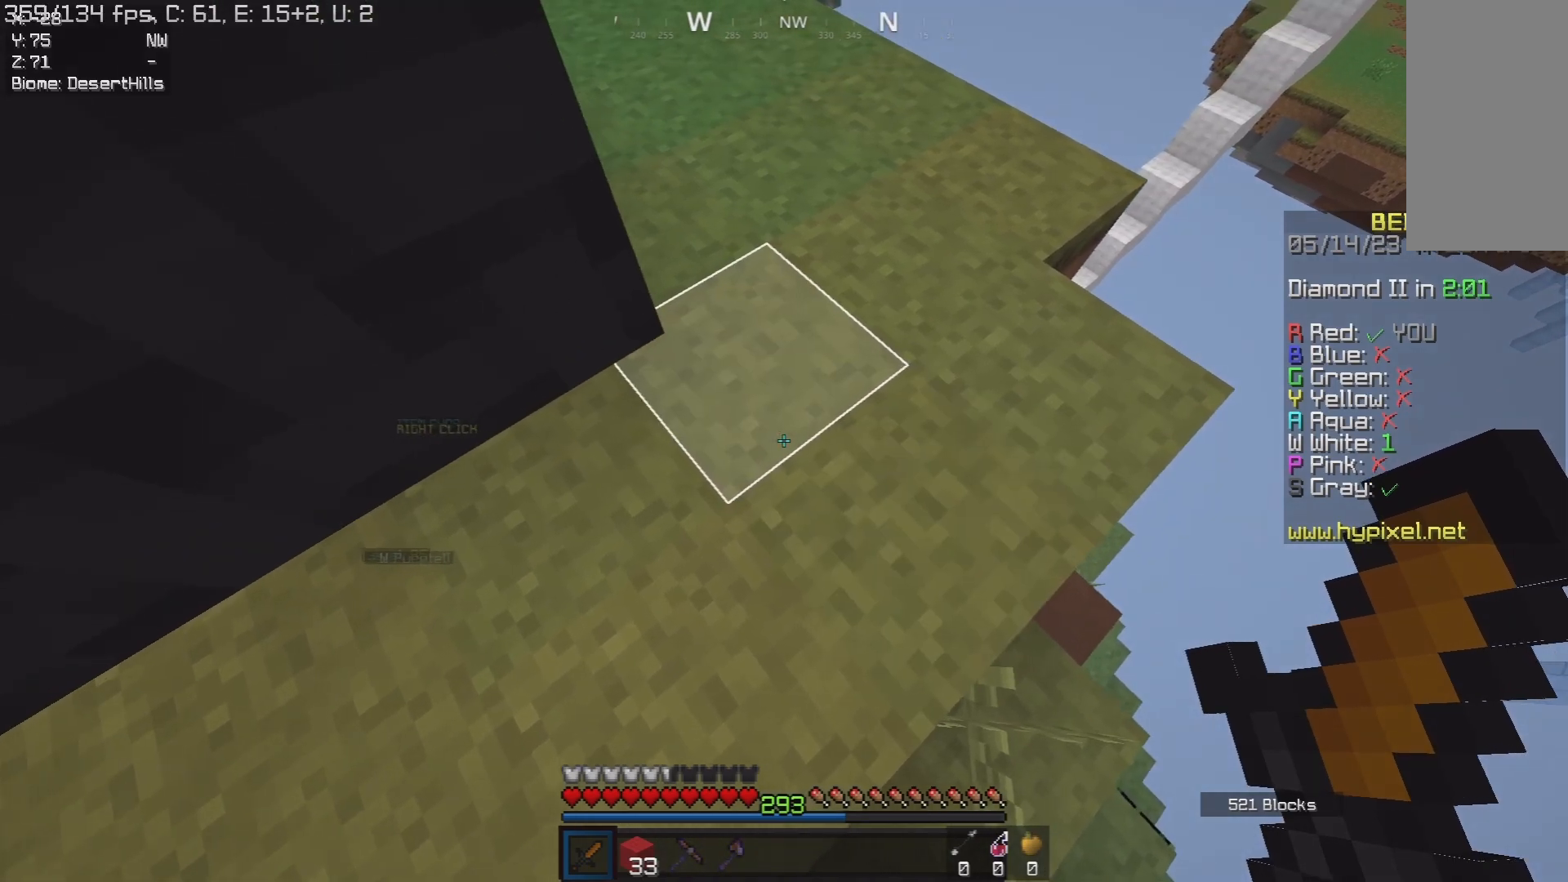
{"keys": [], "mouse": [], "events": [[33, "a", "down"], [150, "d", "down"], [167, "a", "up"], [283, "d", "up"]]}
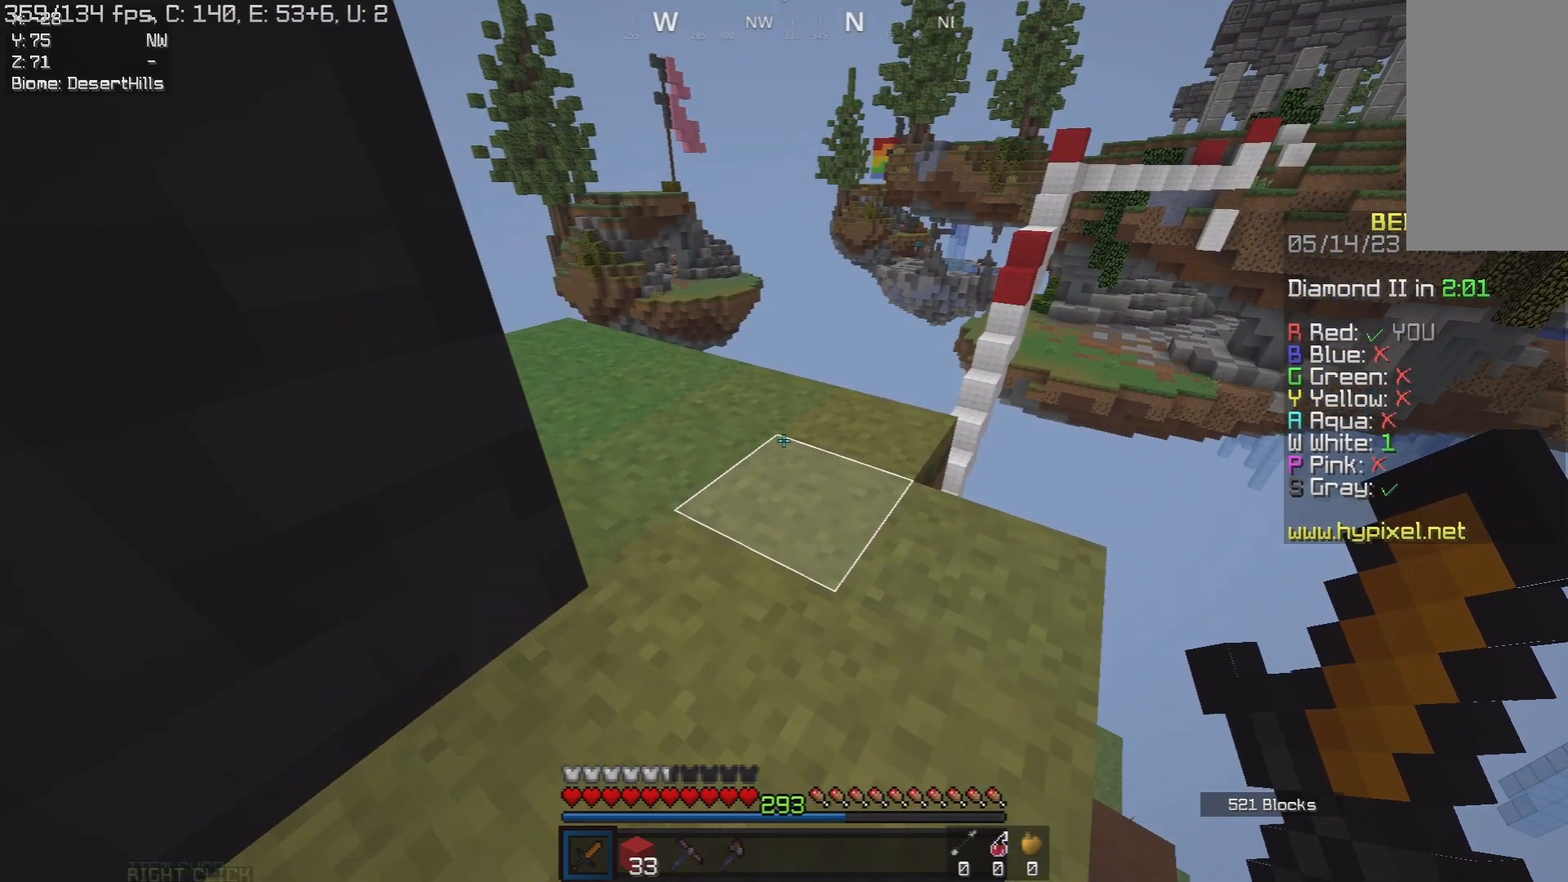
{"keys": ["w"], "mouse": [], "events": [[50, "w", "down"], [283, "d", "down"], [400, "d", "up"], [417, "w", "up"], [500, "w", "down"]]}
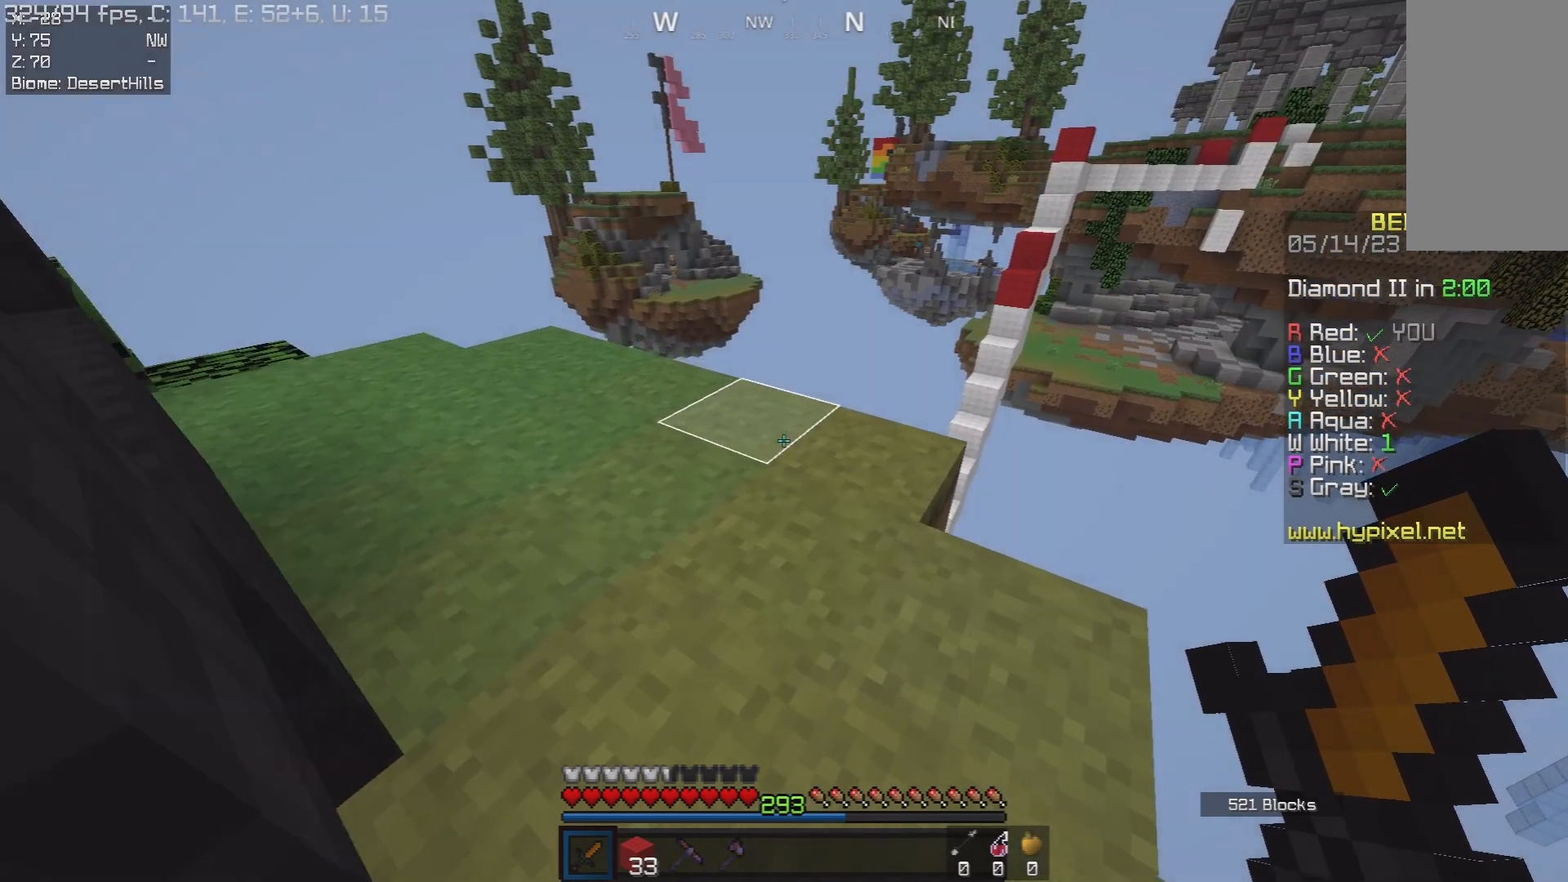
{"keys": ["w"], "mouse": [], "events": [[217, "d", "down"], [483, "d", "up"]]}
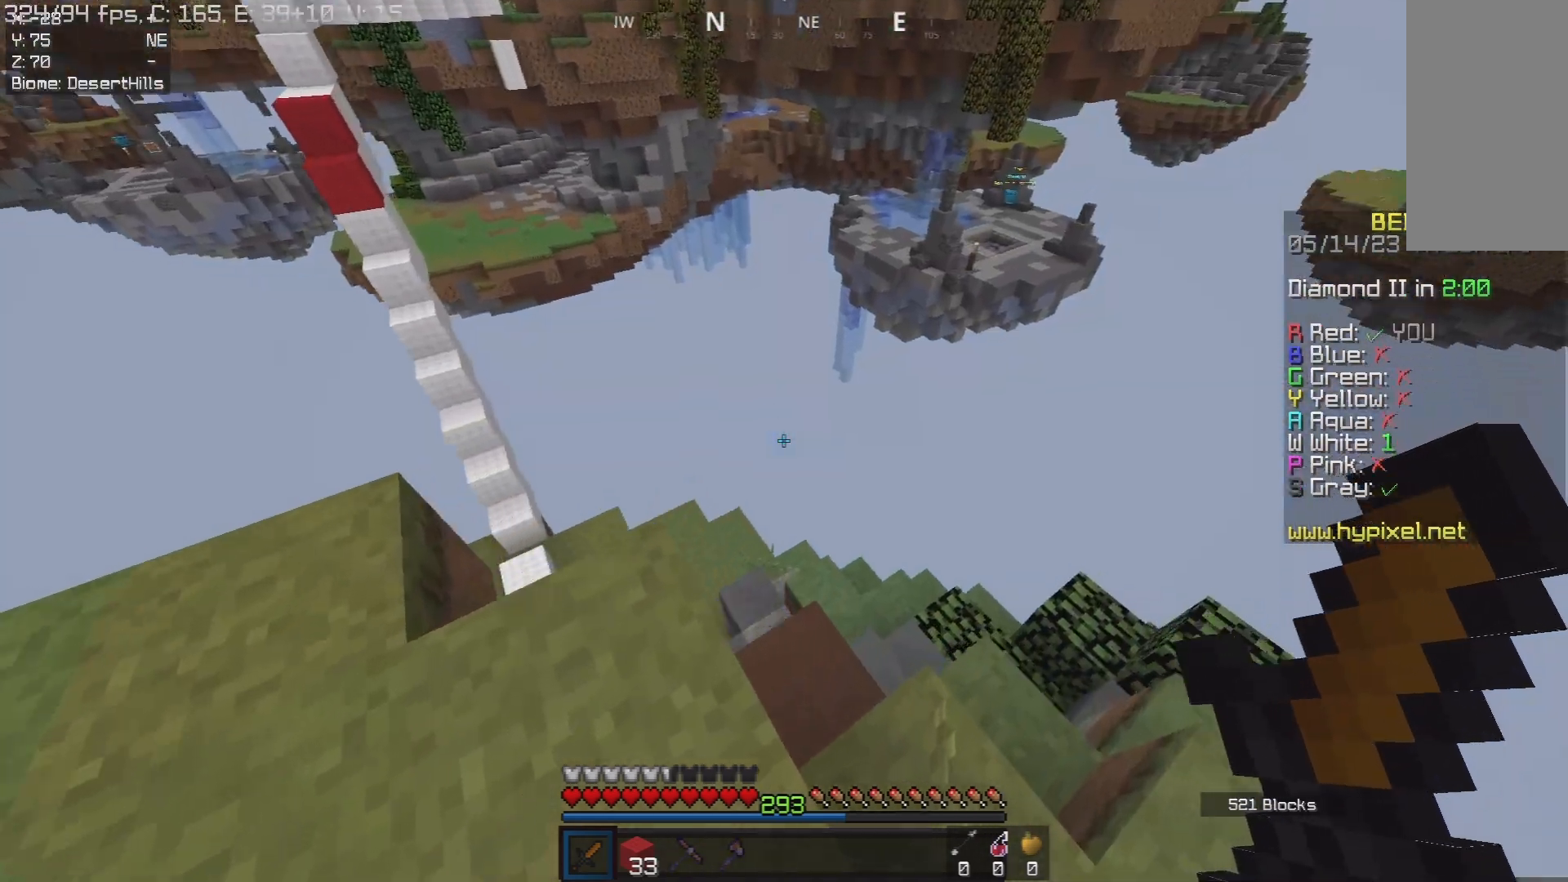
{"keys": ["space", "w"], "mouse": [], "events": [[100, "space", "down"]]}
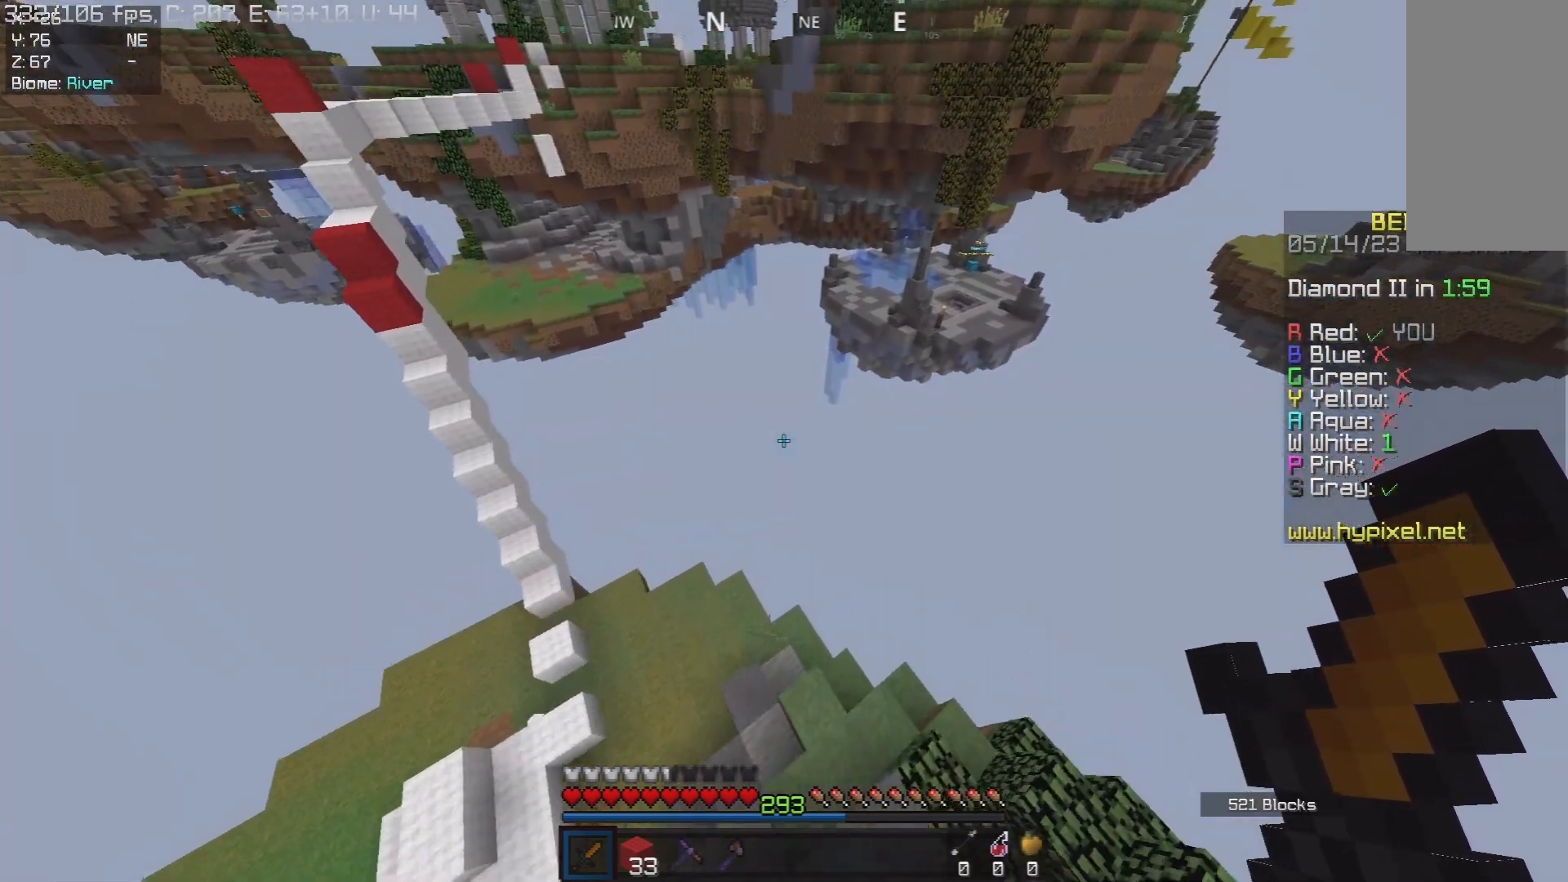
{"keys": ["space", "w"], "mouse": [], "events": [[317, "a", "down"], [483, "a", "up"]]}
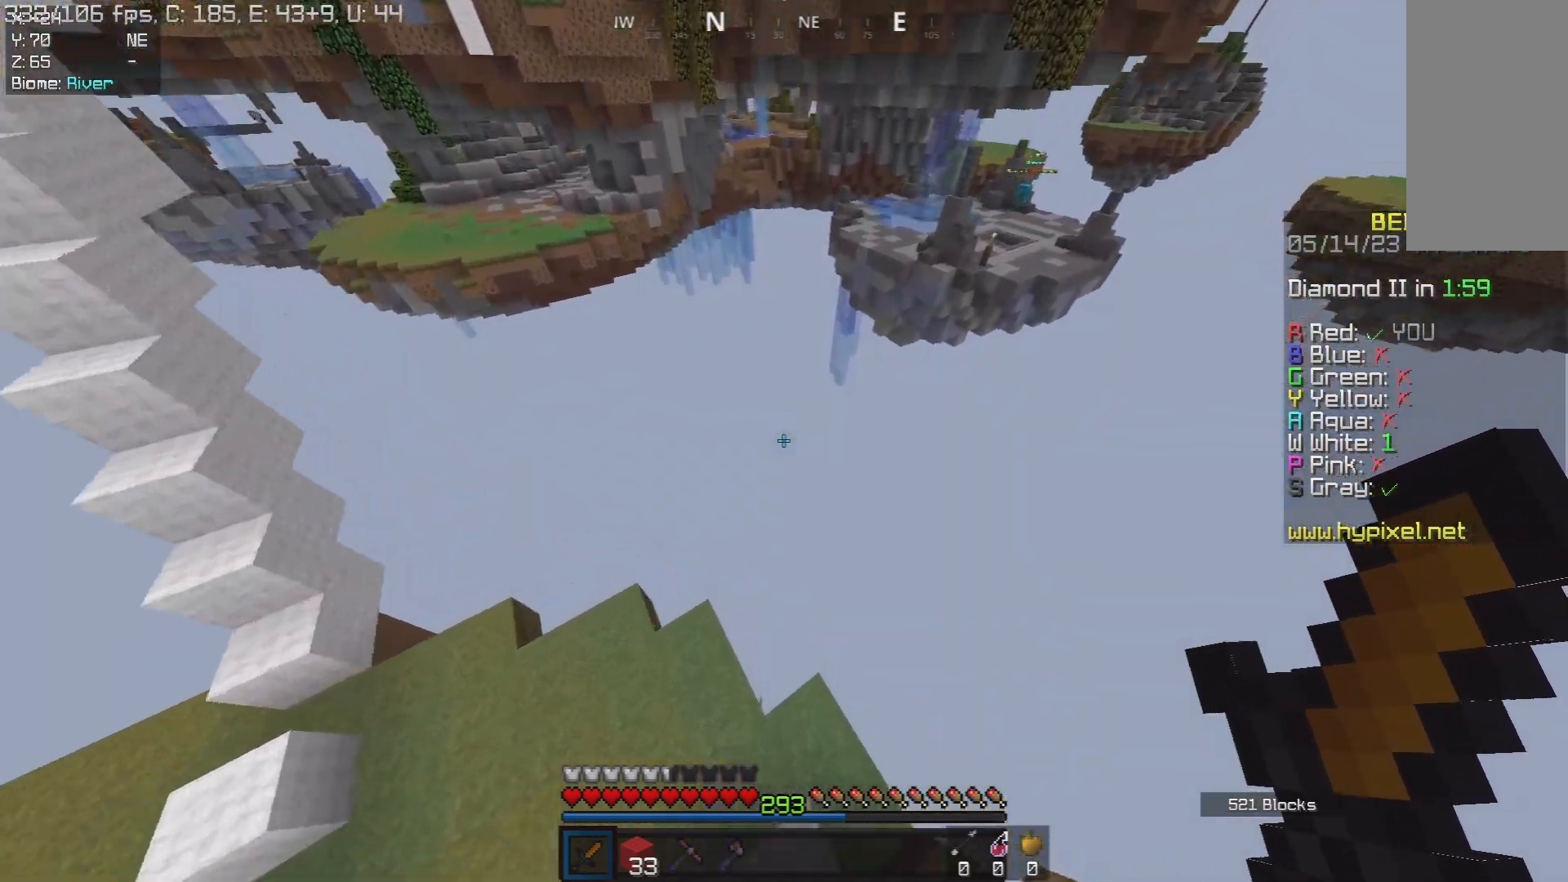
{"keys": ["w"], "mouse": [], "events": [[33, "space", "up"], [67, "d", "down"], [333, "d", "up"]]}
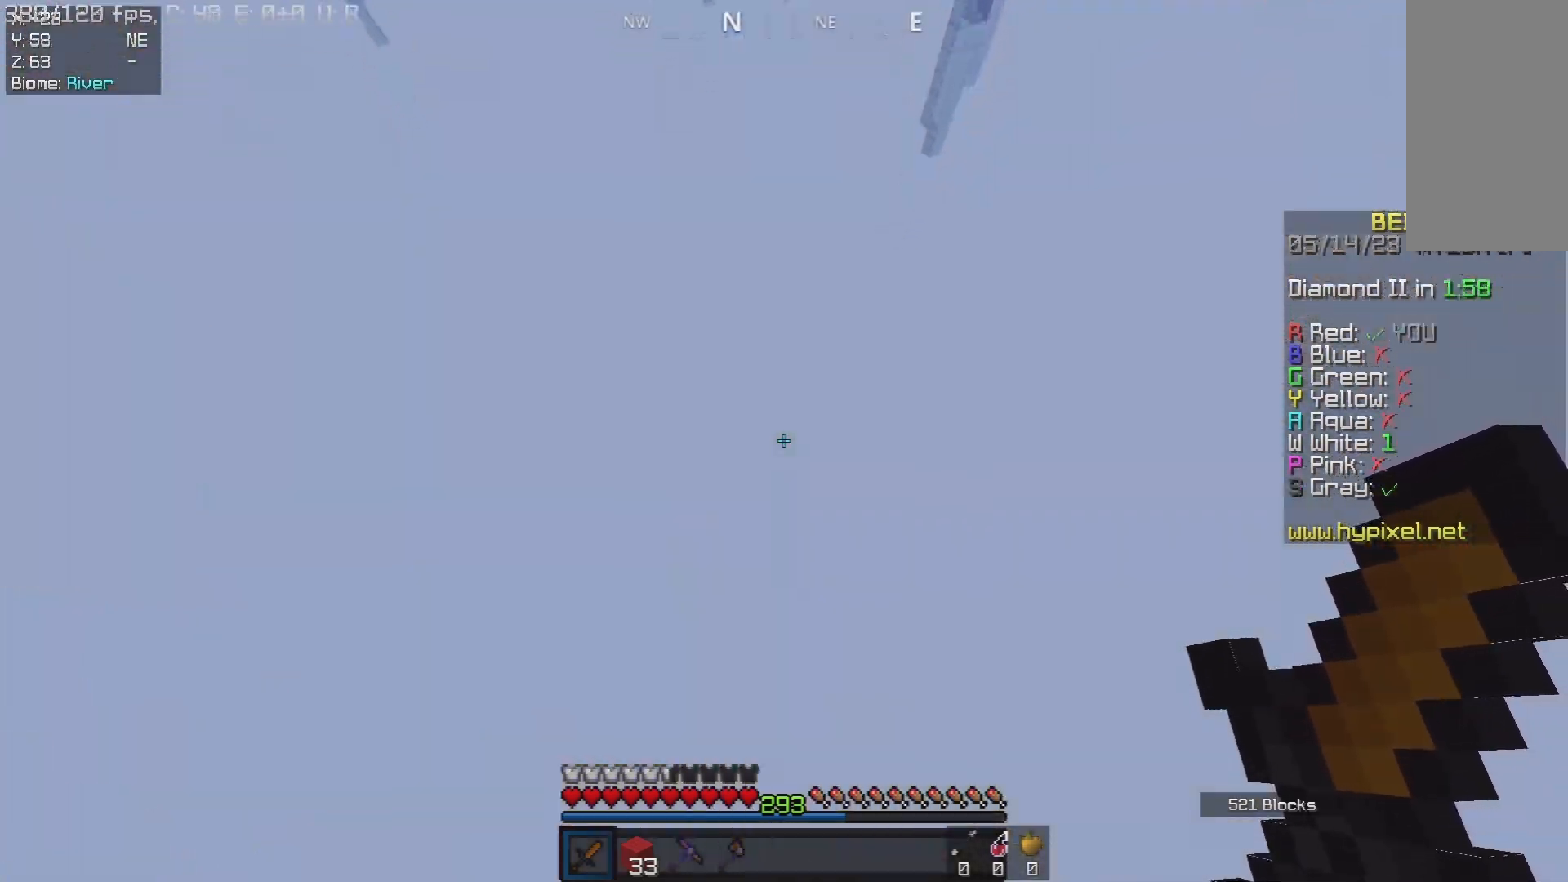
{"keys": ["w"], "mouse": [], "events": []}
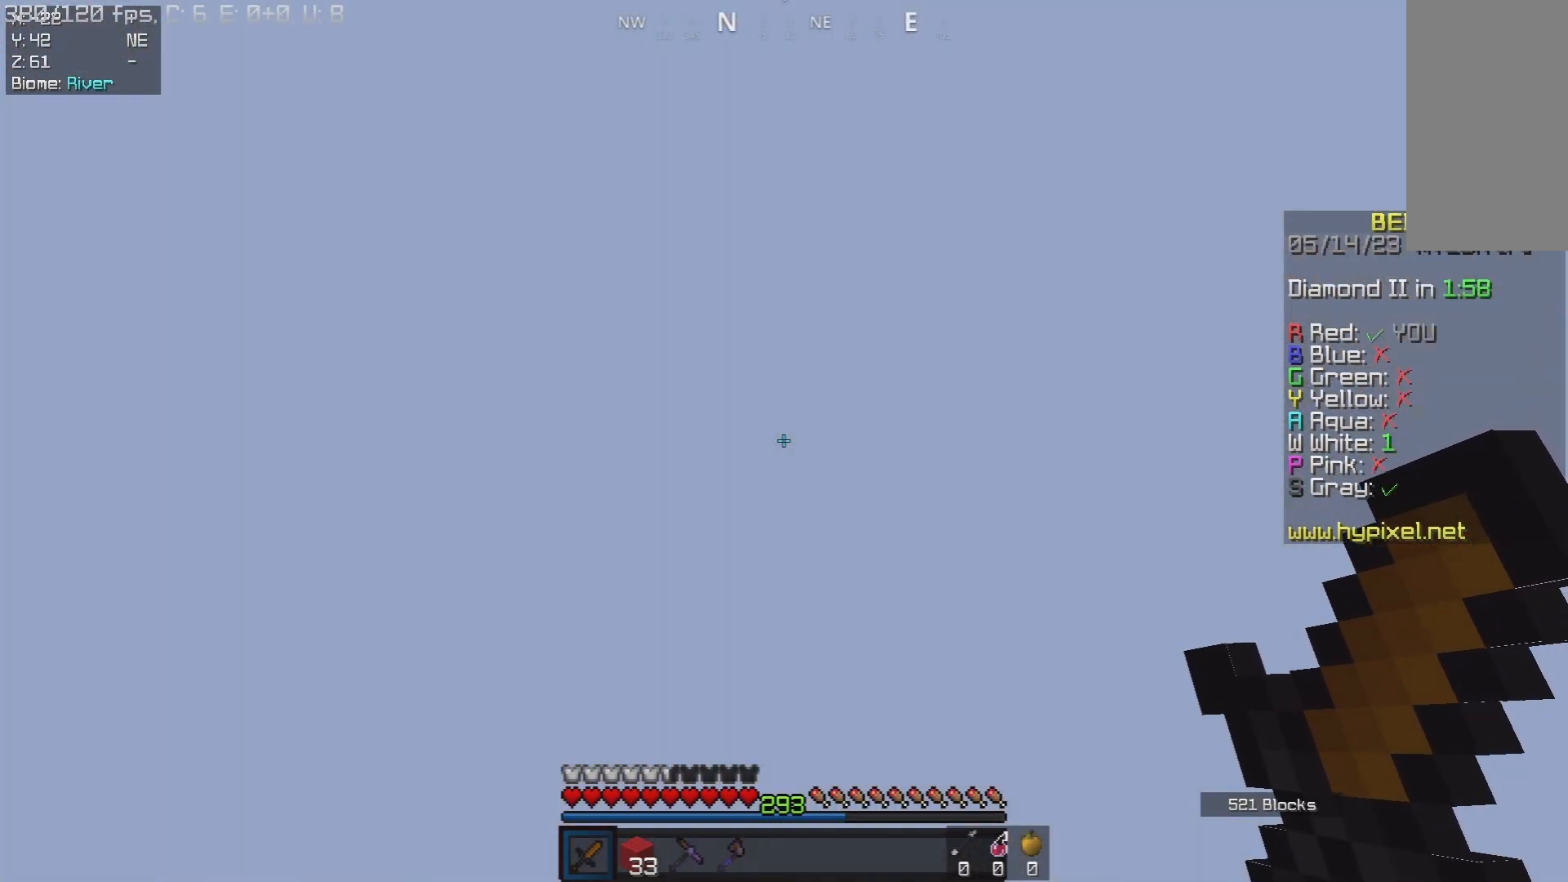
{"keys": ["w"], "mouse": [], "events": []}
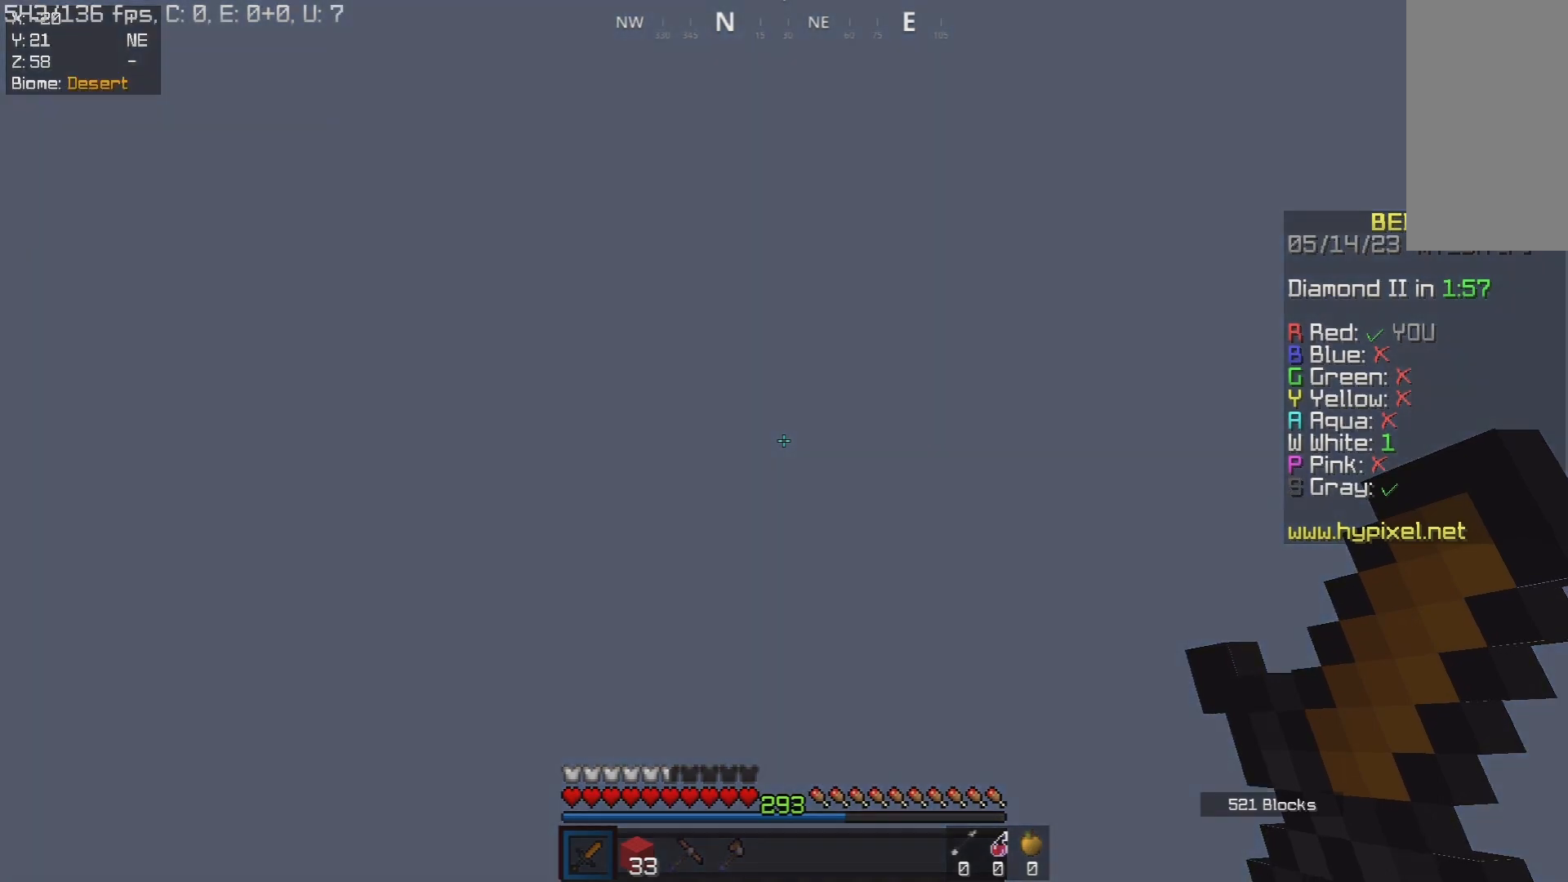
{"keys": ["w"], "mouse": [], "events": []}
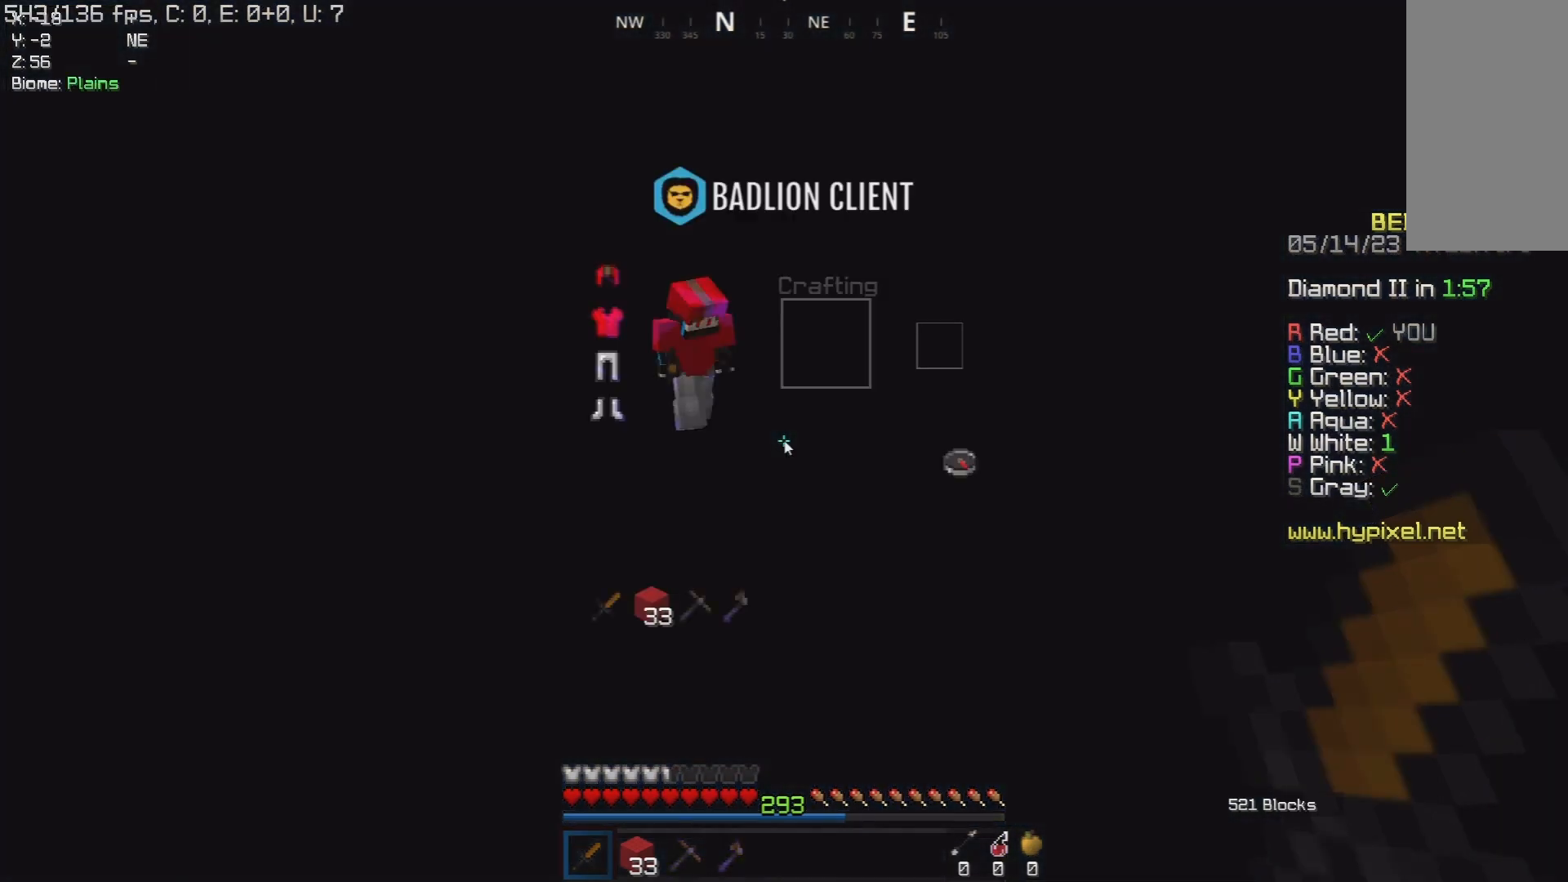
{"keys": [], "mouse": [], "events": [[33, "w", "up"]]}
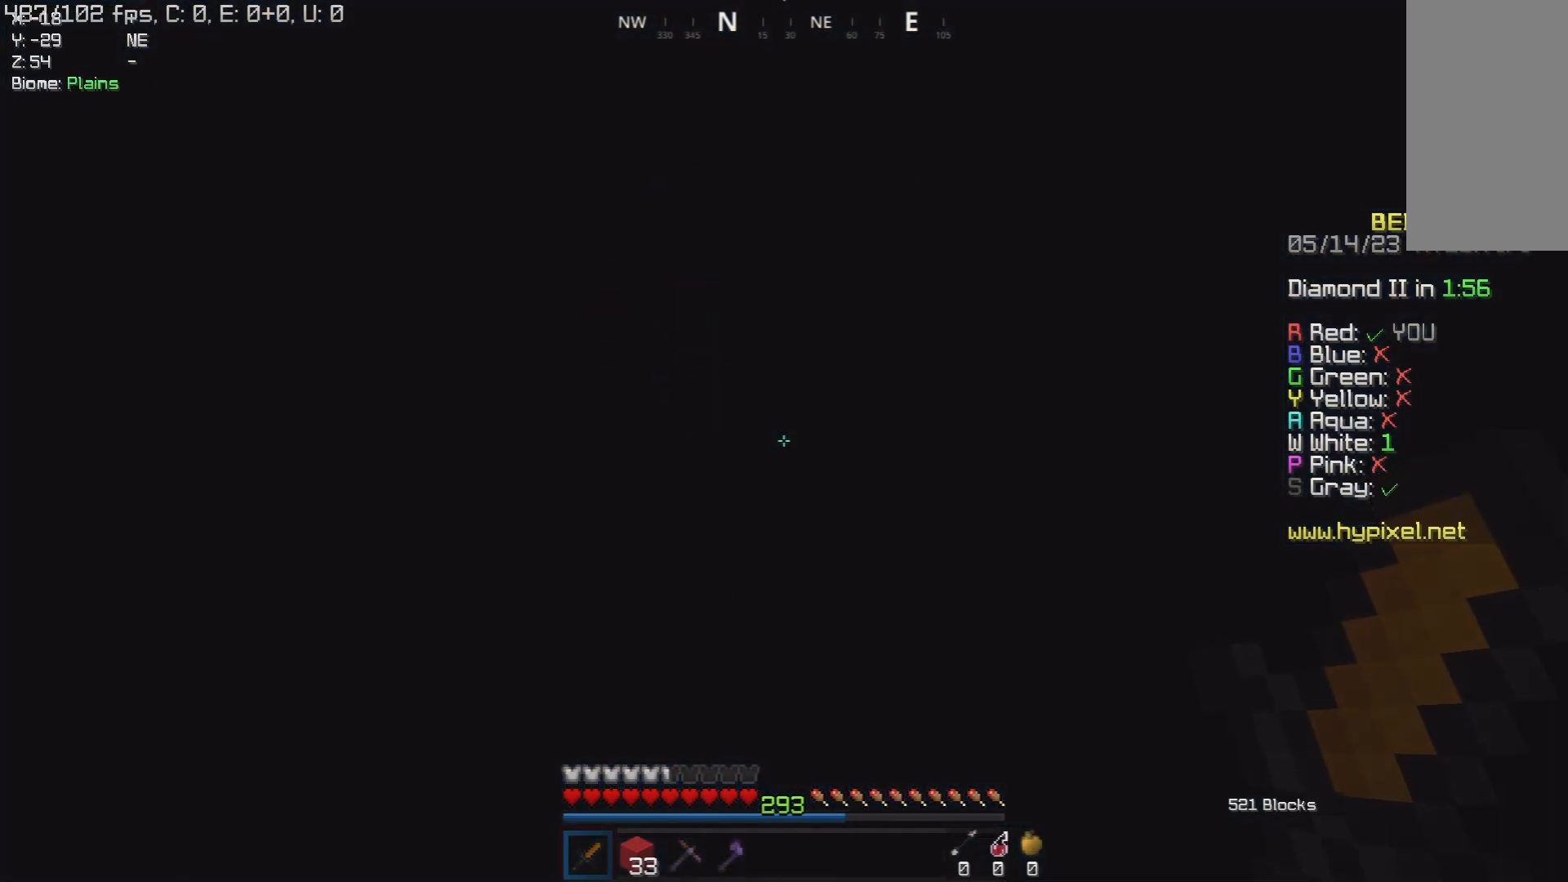
{"keys": [], "mouse": [], "events": []}
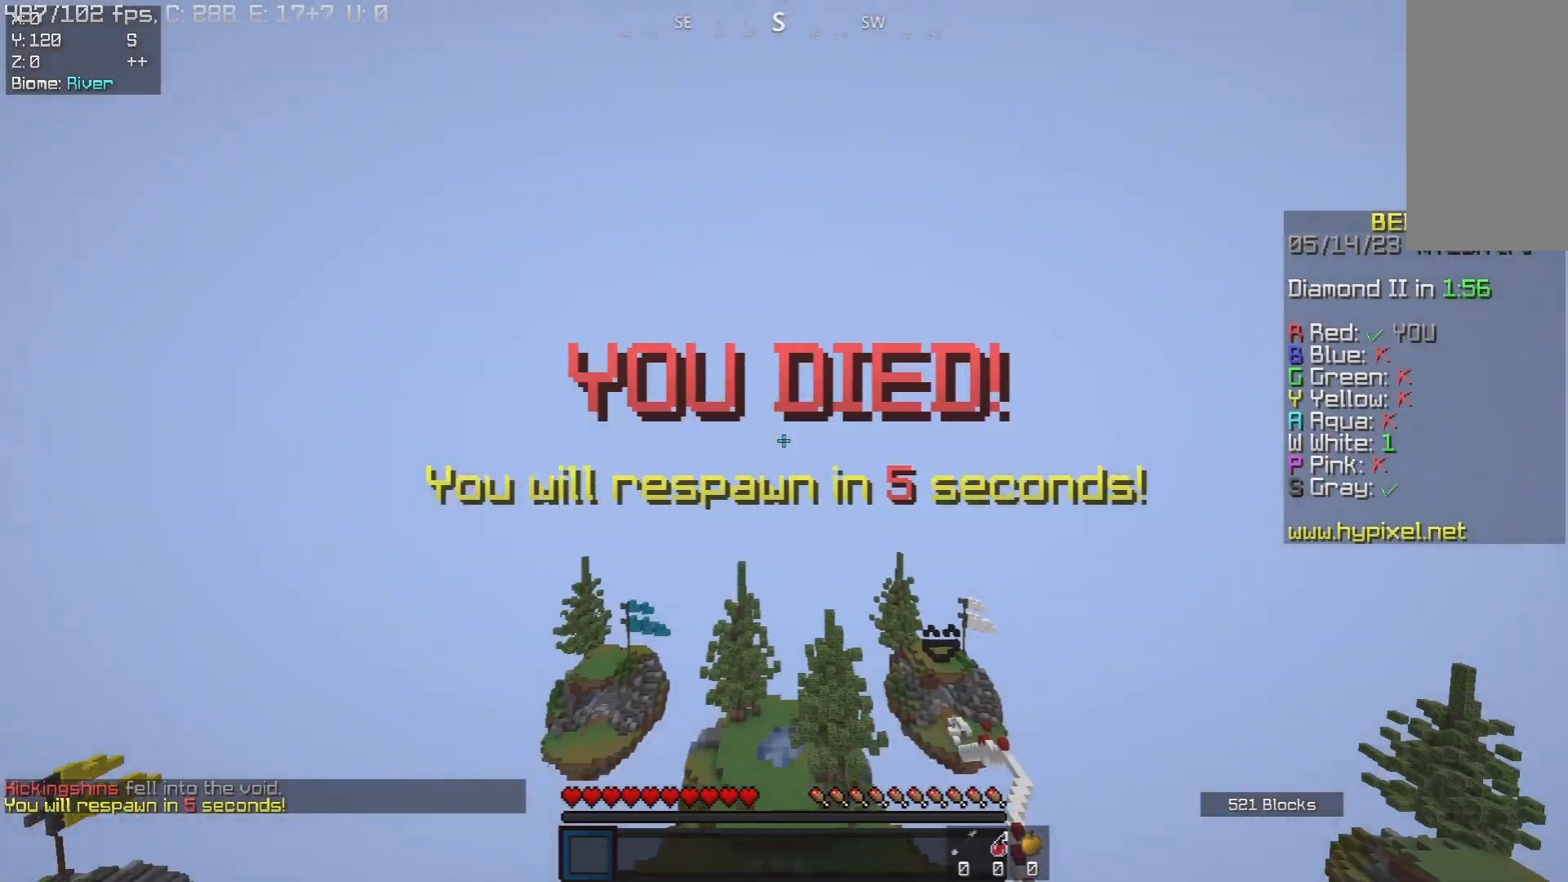
{"keys": ["d", "w"], "mouse": [], "events": [[167, "w", "down"], [450, "d", "down"]]}
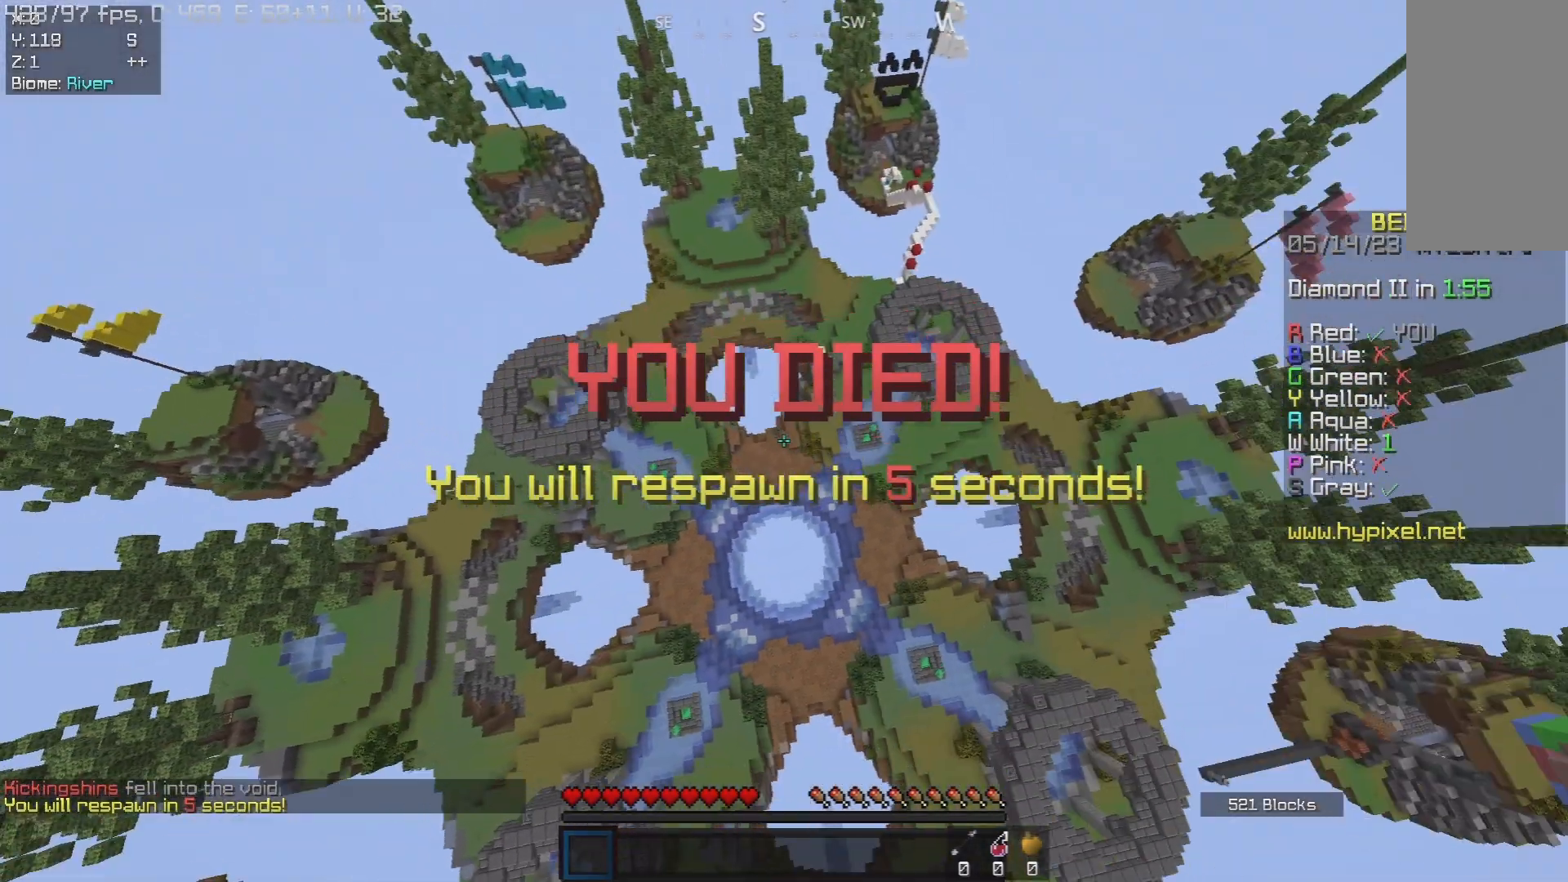
{"keys": ["d", "w"], "mouse": [], "events": []}
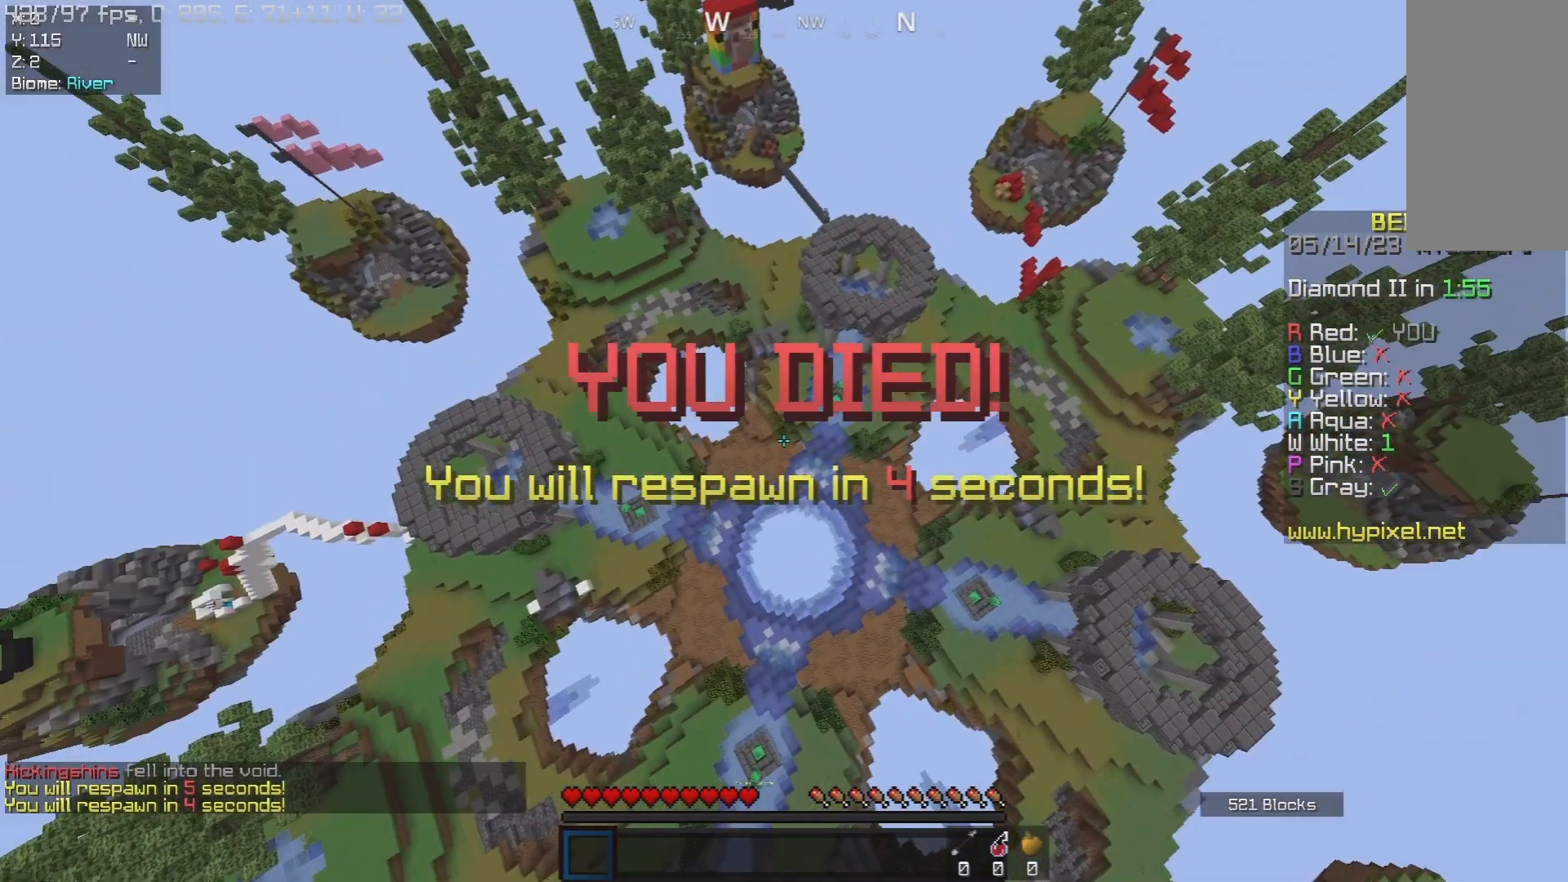
{"keys": ["w"], "mouse": [], "events": [[467, "d", "up"]]}
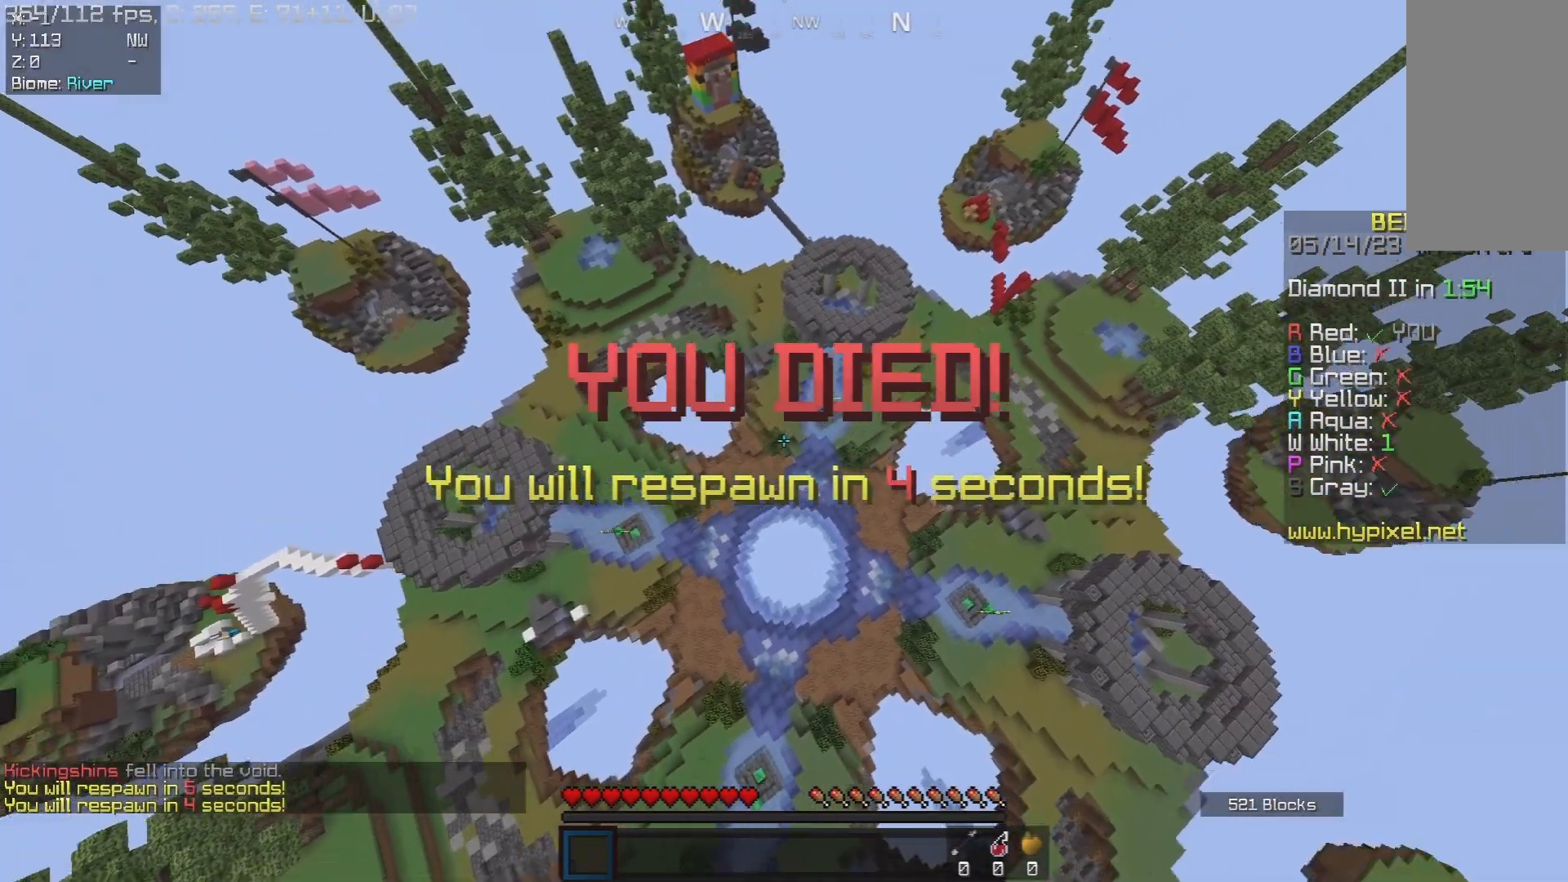
{"keys": ["d", "w"], "mouse": [], "events": [[400, "d", "down"]]}
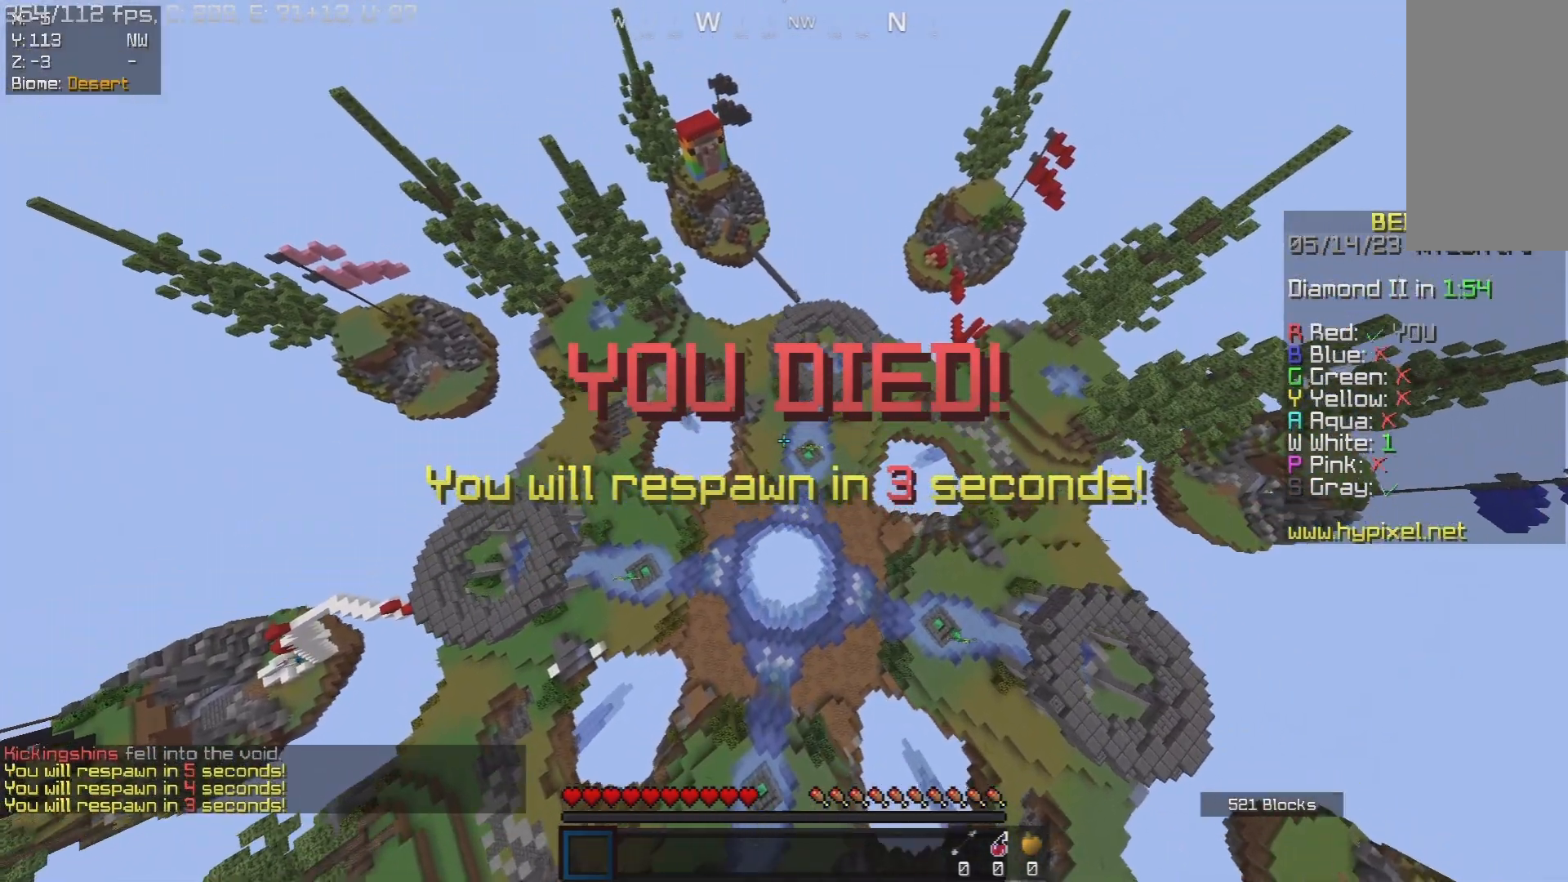
{"keys": ["s"], "mouse": [], "events": [[150, "w", "up"], [283, "d", "up"], [300, "s", "down"]]}